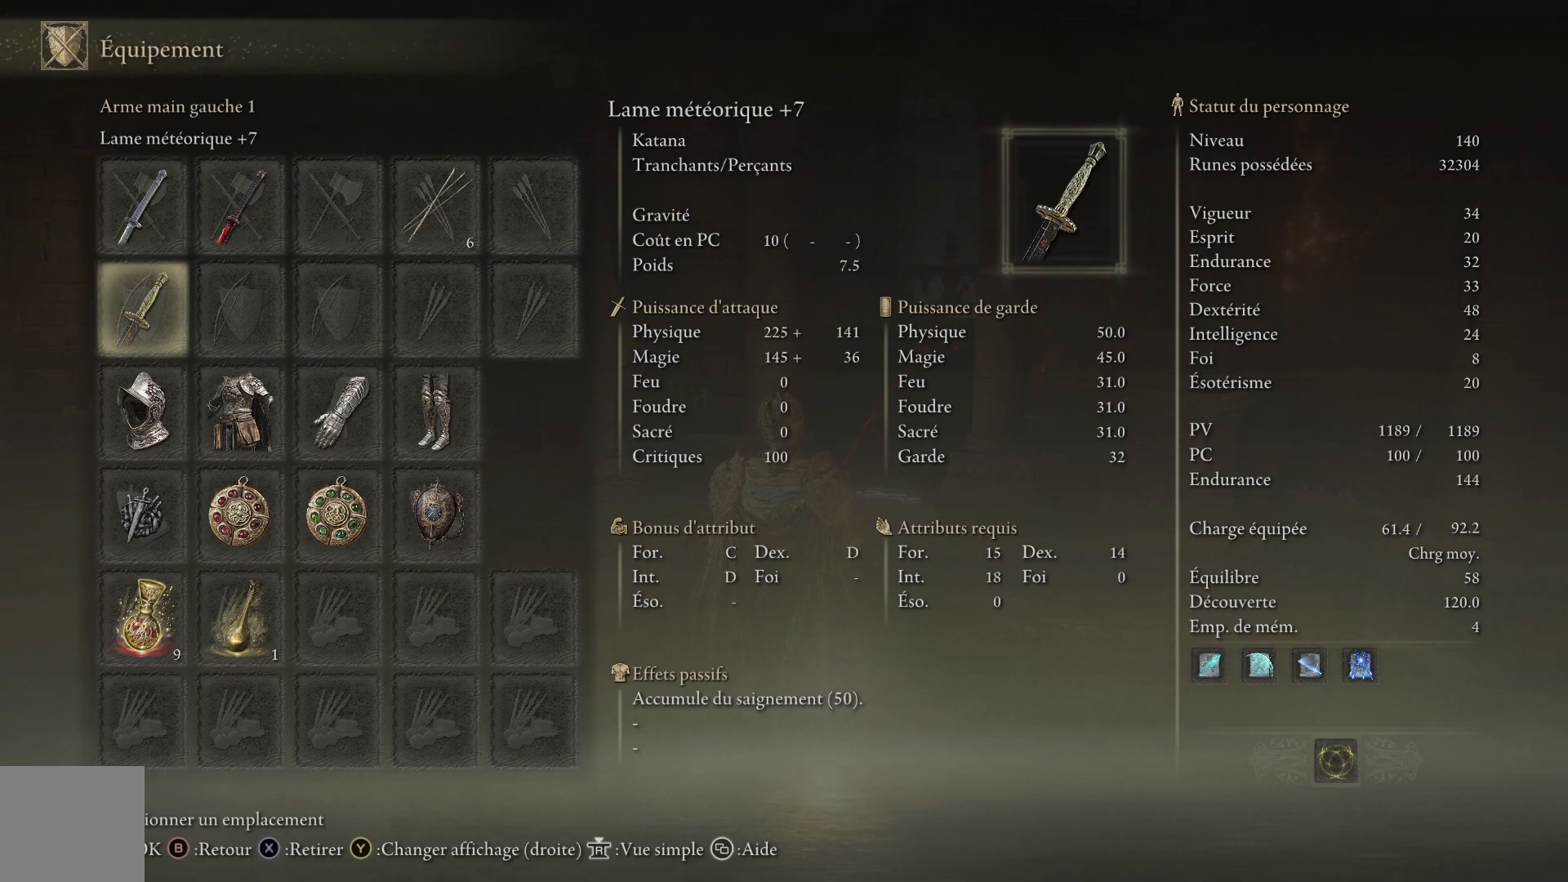
Gameplay with a controller (Xbox layout); each line is a JSON object with the inputs held at the frame after it. "events" lists button and stick changes between this image and that frame as [ms after this image, input, new state], when the widget could be followed in between.
{"buttons": [], "left_stick": "center", "right_stick": "center", "events": []}
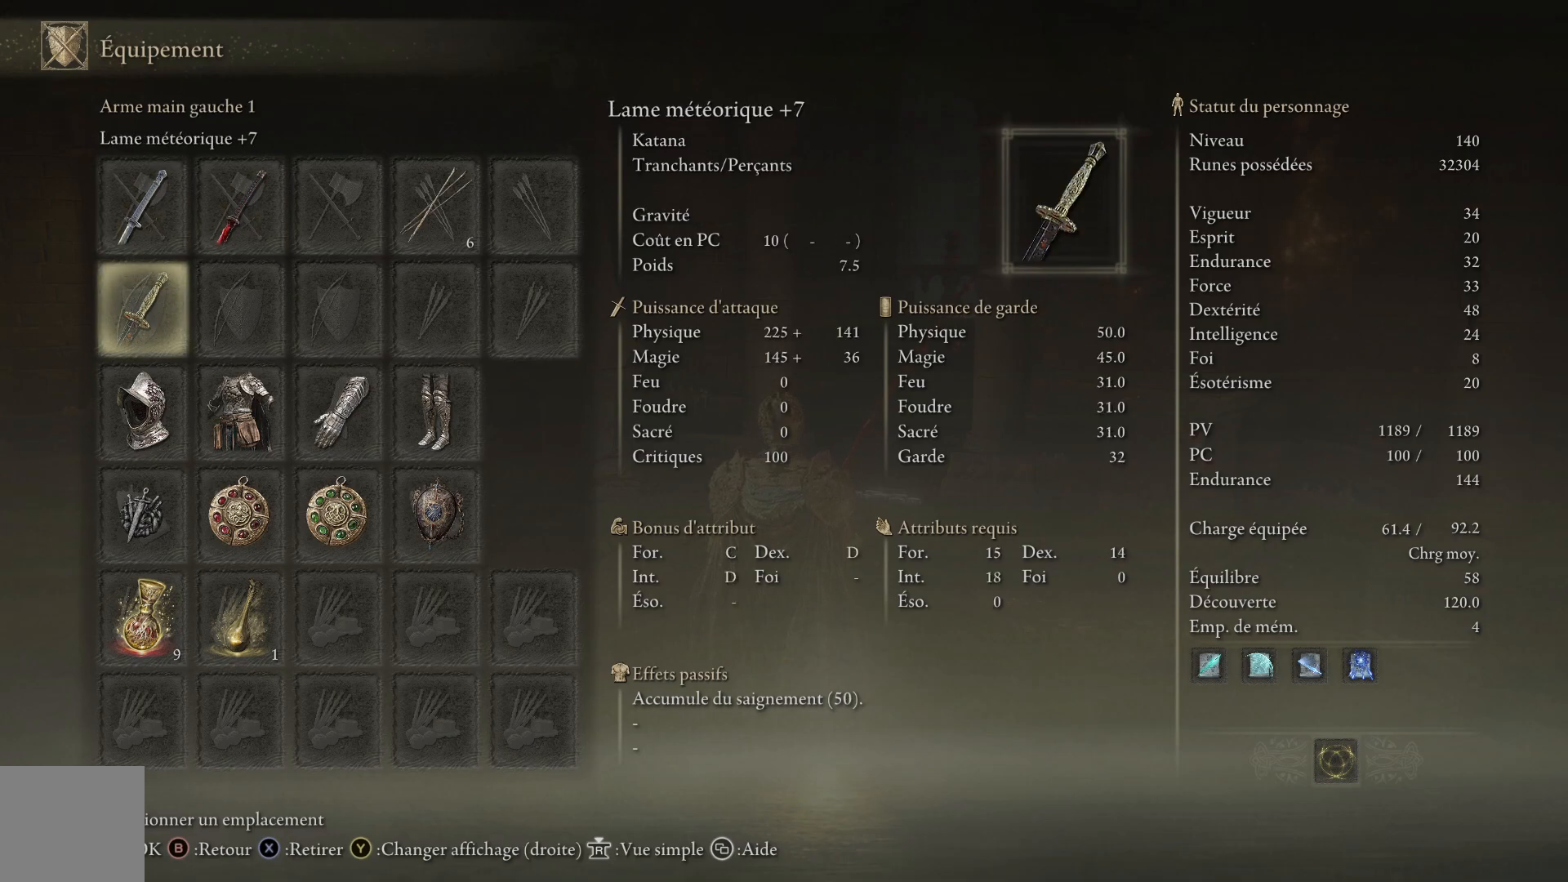
{"buttons": [], "left_stick": "center", "right_stick": "center", "events": []}
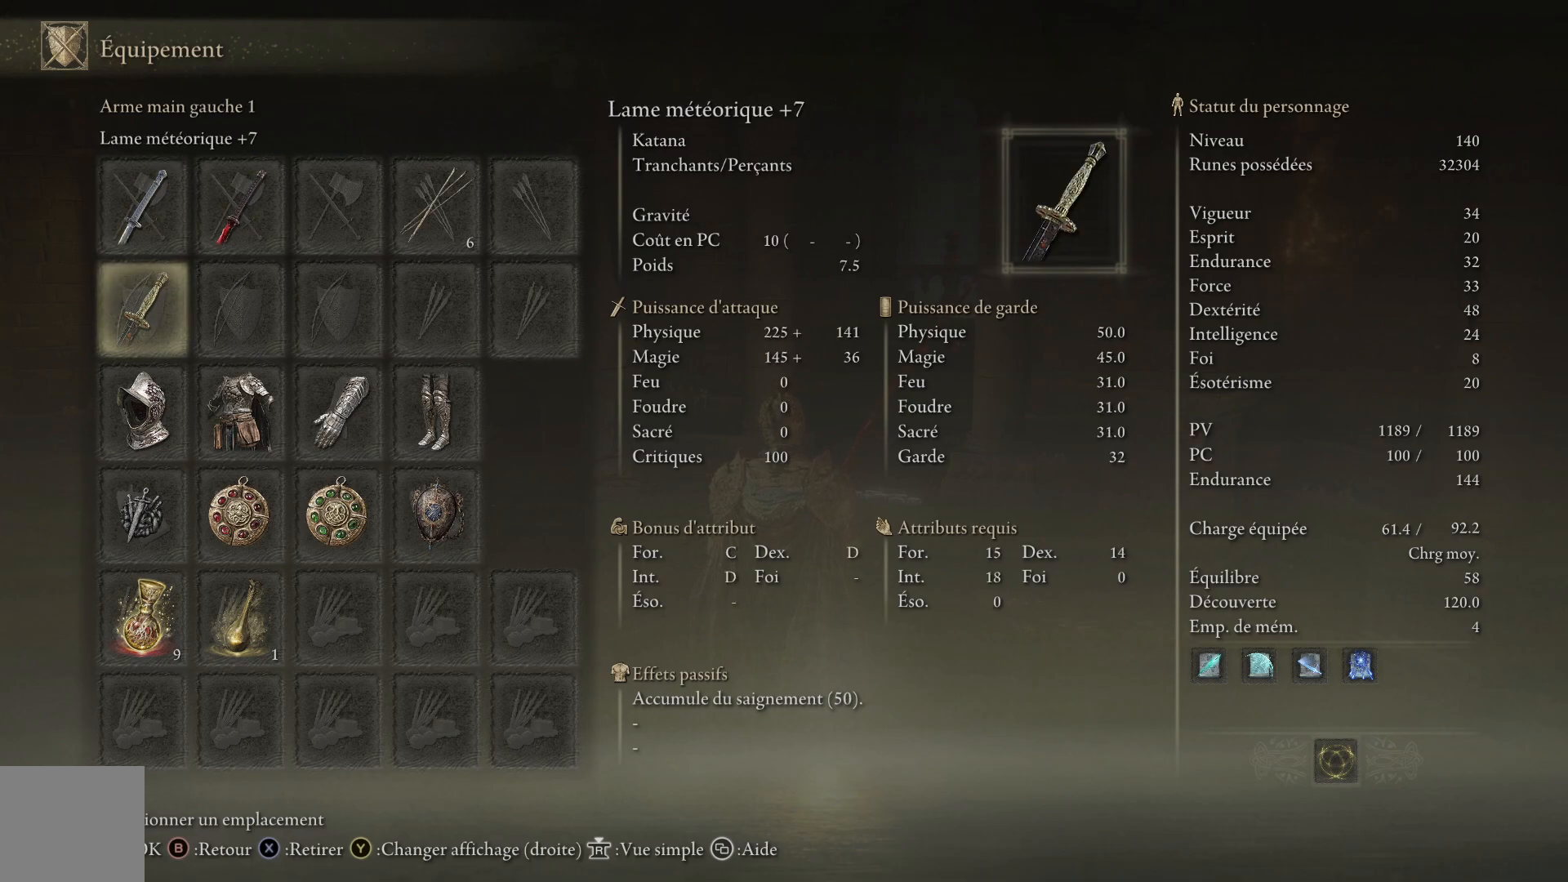
{"buttons": [], "left_stick": "center", "right_stick": "center", "events": []}
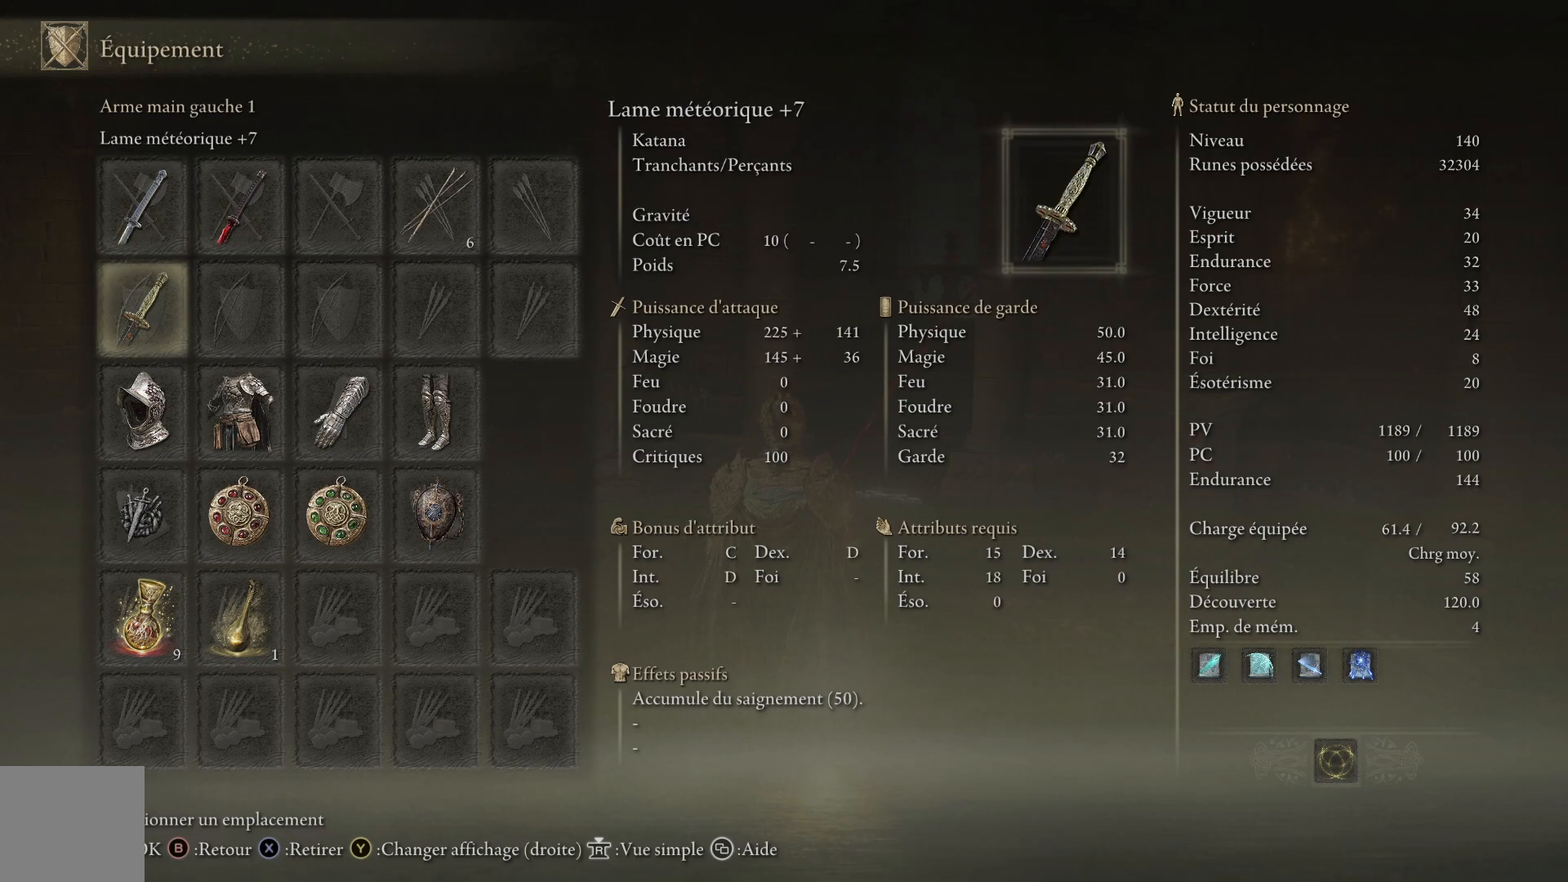
{"buttons": [], "left_stick": "center", "right_stick": "center", "events": [[33, "DPAD_UP", "down"], [117, "DPAD_UP", "up"], [233, "DPAD_RIGHT", "down"], [283, "DPAD_RIGHT", "up"]]}
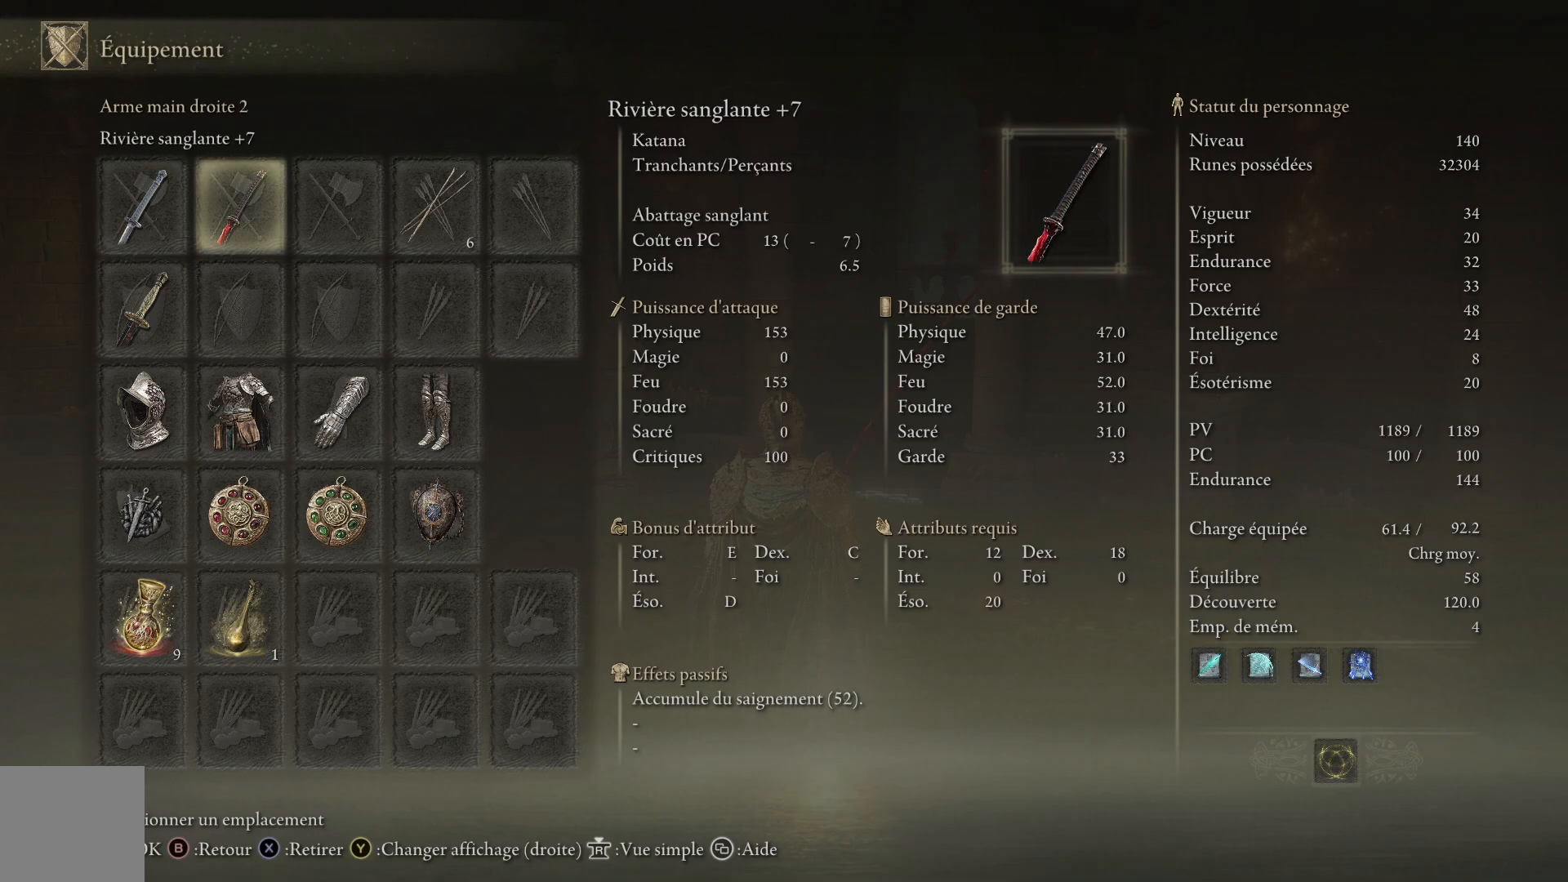
{"buttons": [], "left_stick": "center", "right_stick": "center", "events": [[383, "B", "down"], [500, "B", "up"]]}
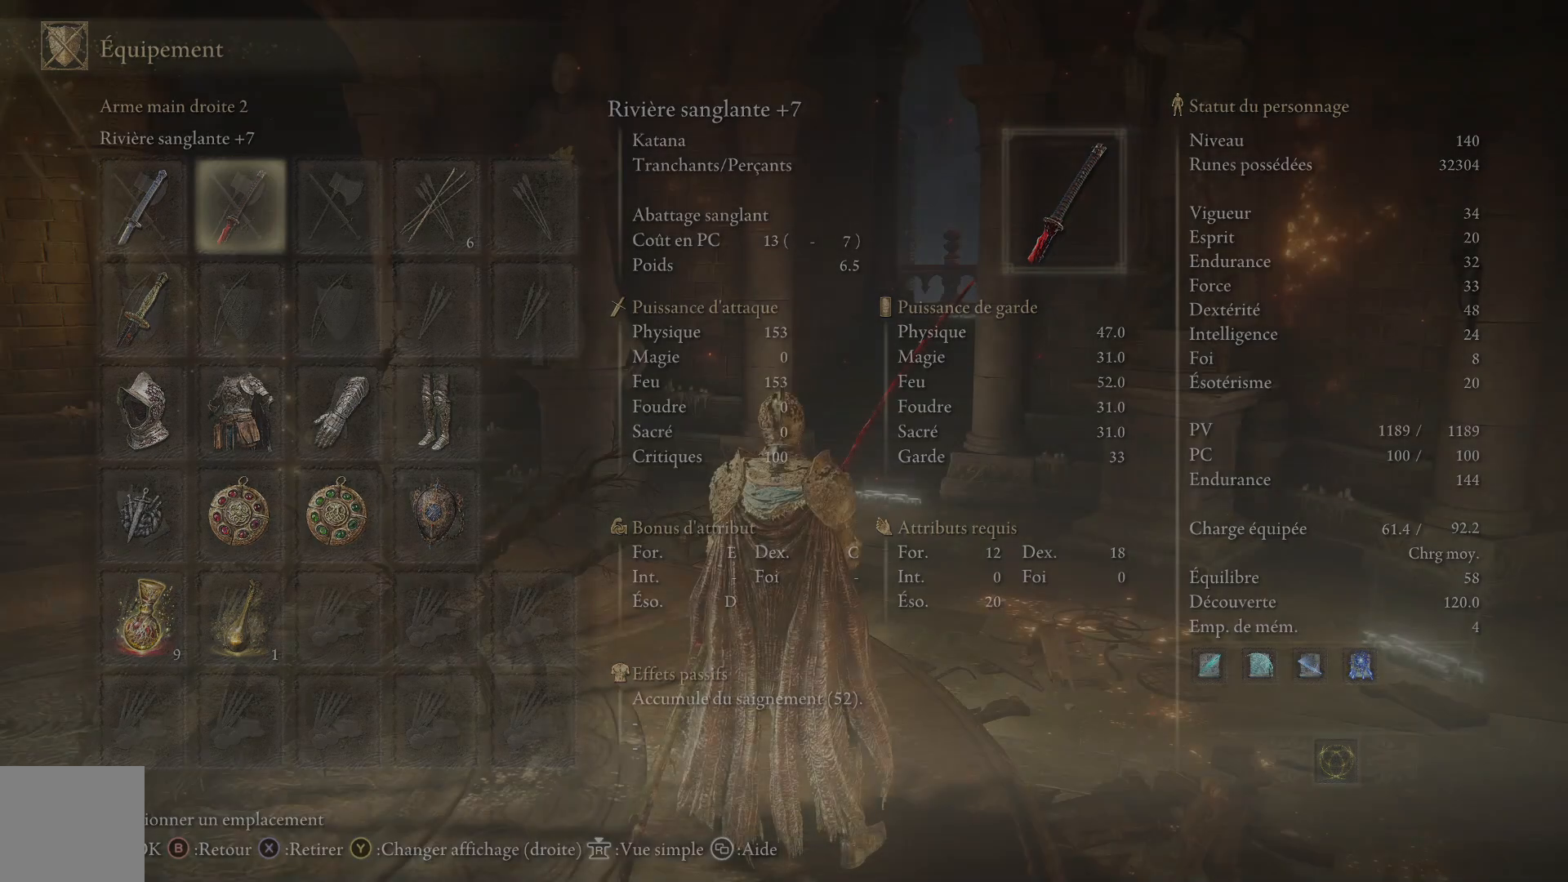
{"buttons": [], "left_stick": "up-right", "right_stick": "center", "events": [[167, "left_stick", "up-right"], [200, "B", "down"], [317, "B", "up"]]}
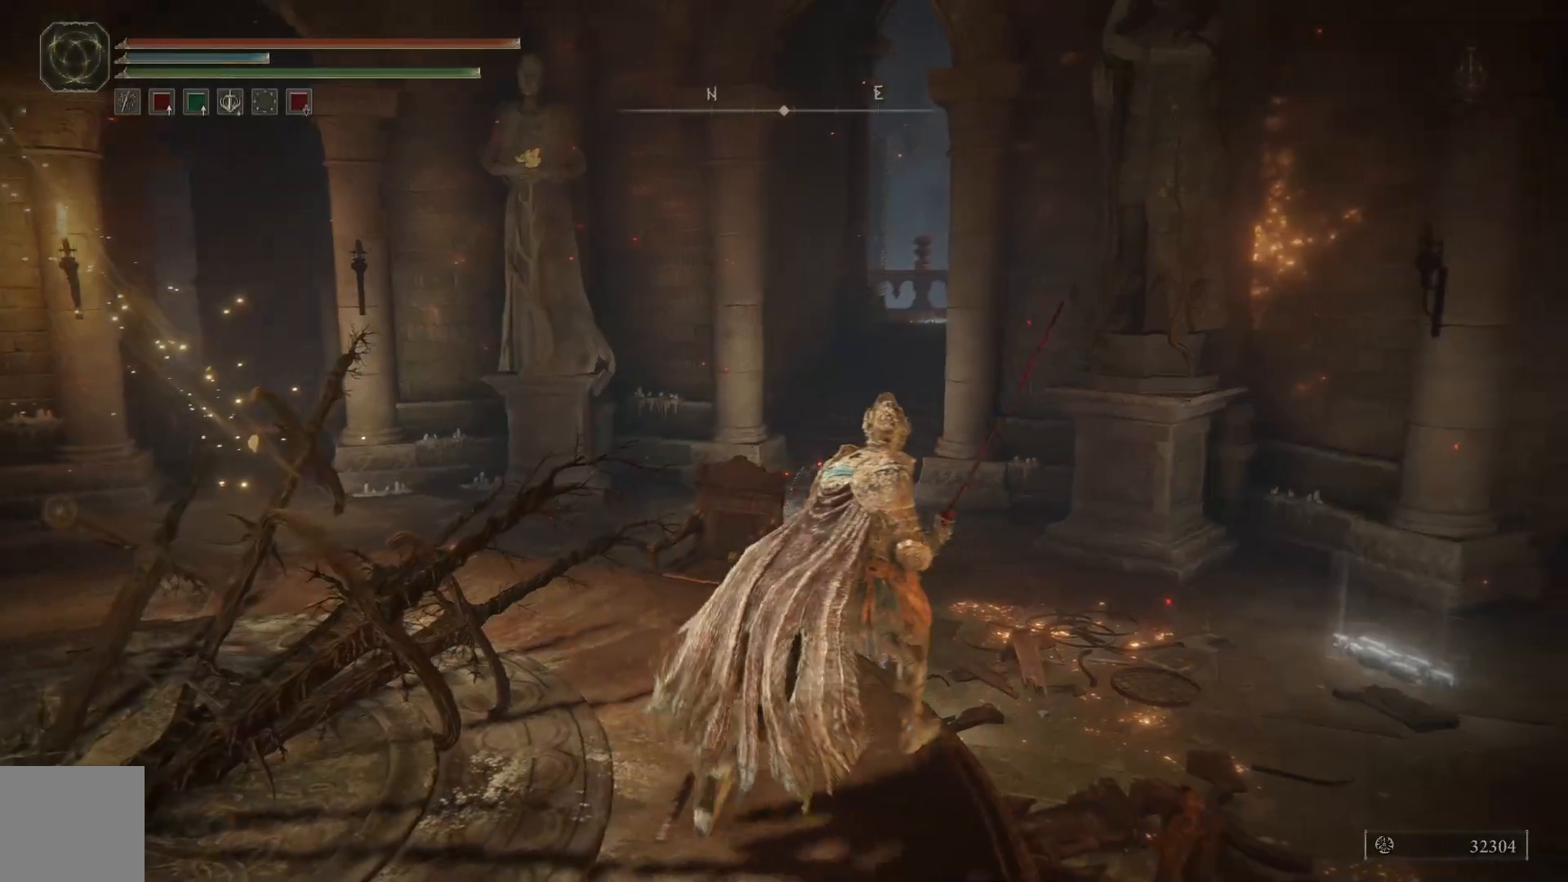
{"buttons": [], "left_stick": "up-right", "right_stick": "right", "events": [[33, "right_stick", "right"]]}
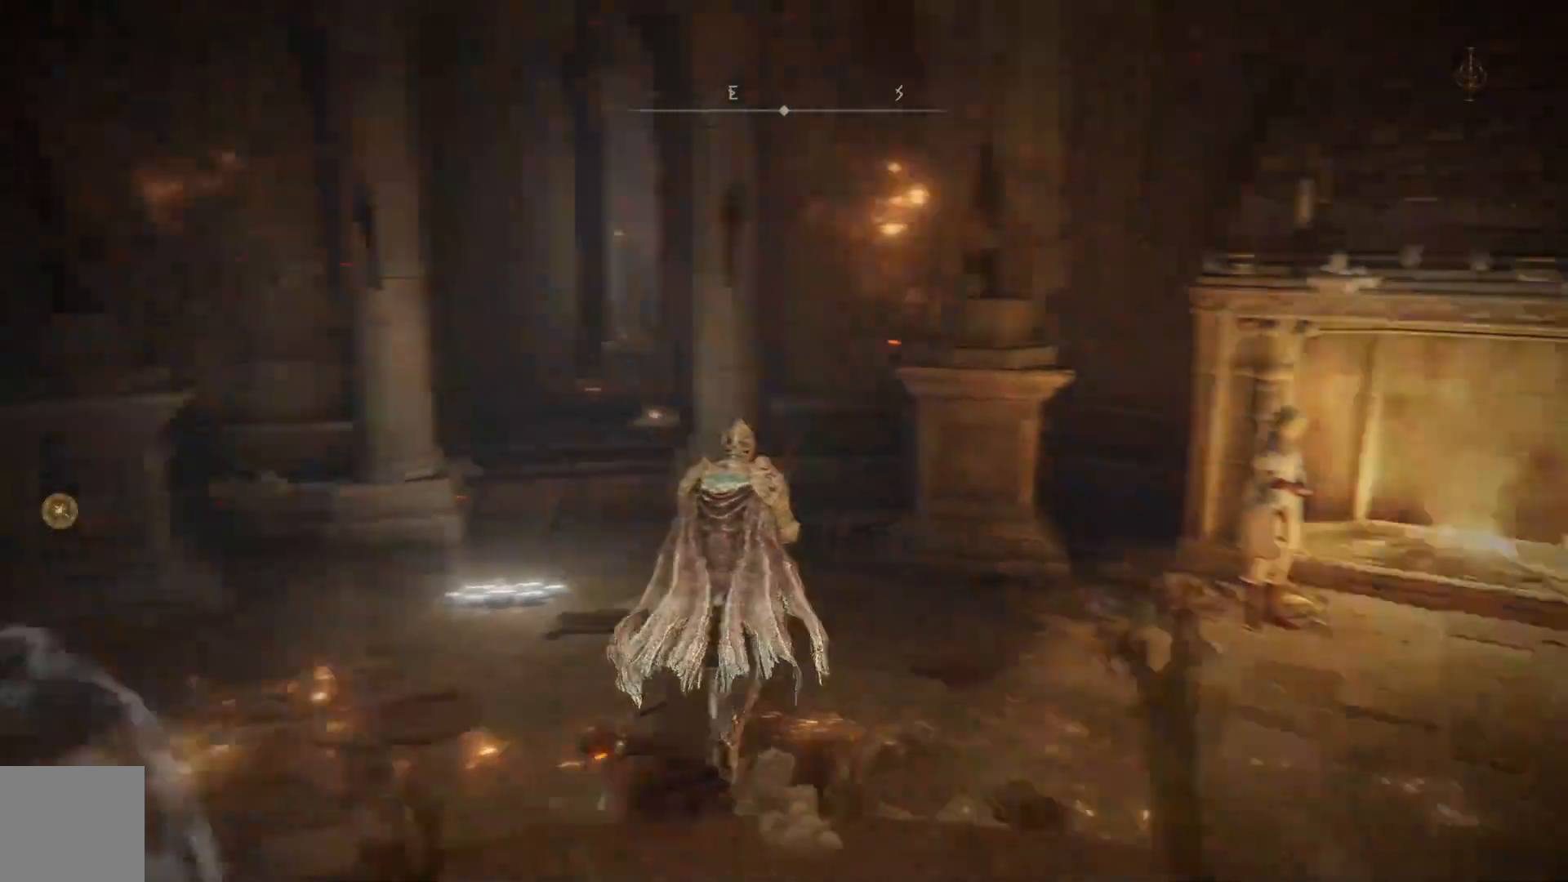
{"buttons": ["B"], "left_stick": "up", "right_stick": "center", "events": [[67, "right_stick", "center"], [117, "left_stick", "up"], [200, "B", "down"]]}
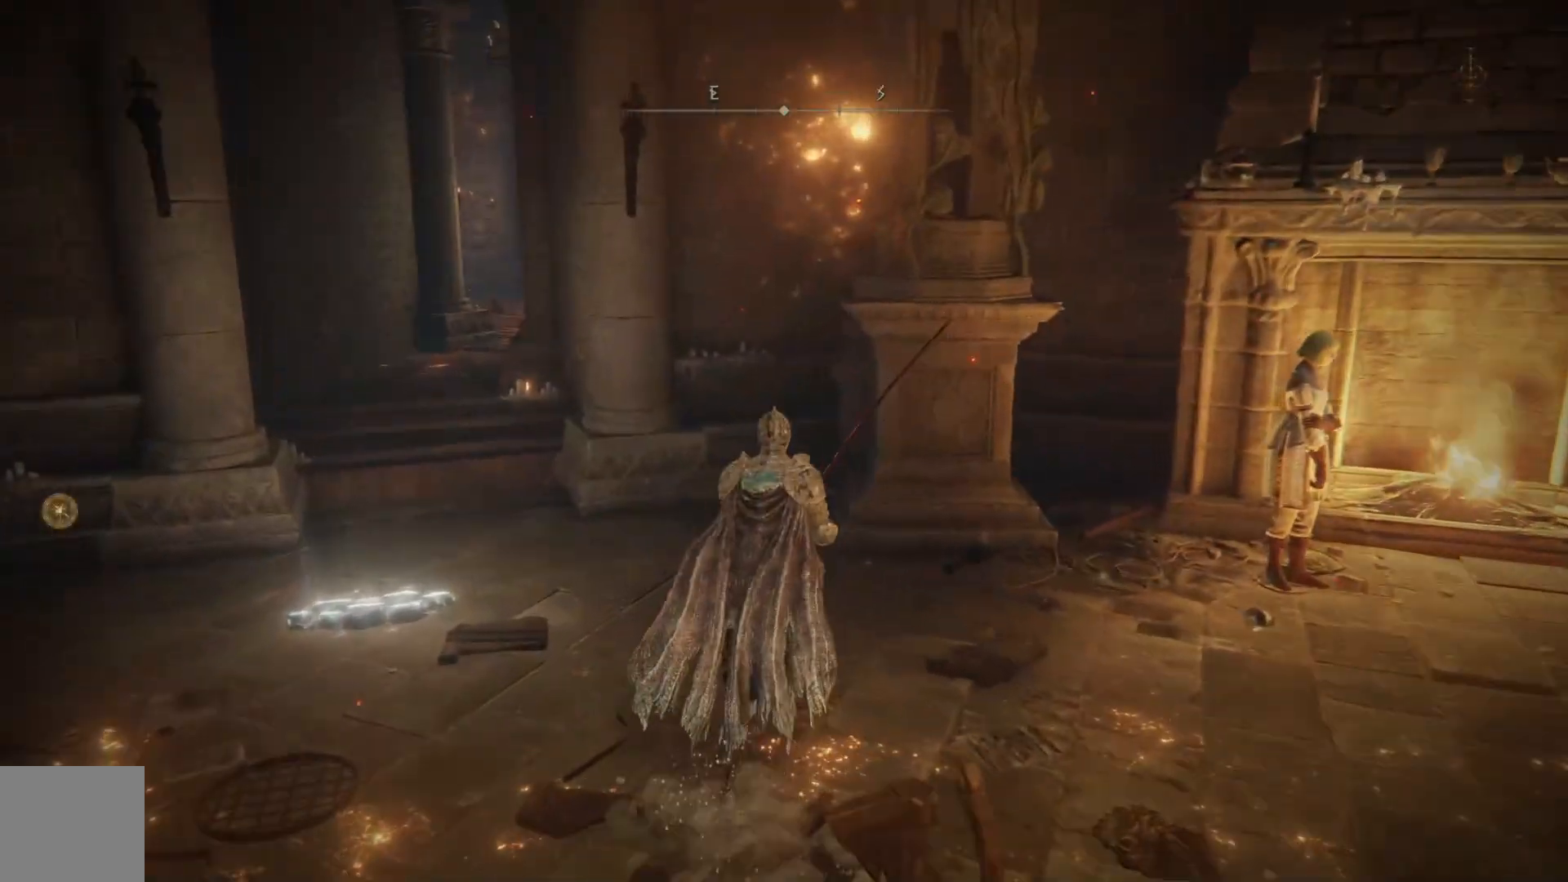
{"buttons": ["B"], "left_stick": "up-left", "right_stick": "center", "events": [[50, "left_stick", "up-left"]]}
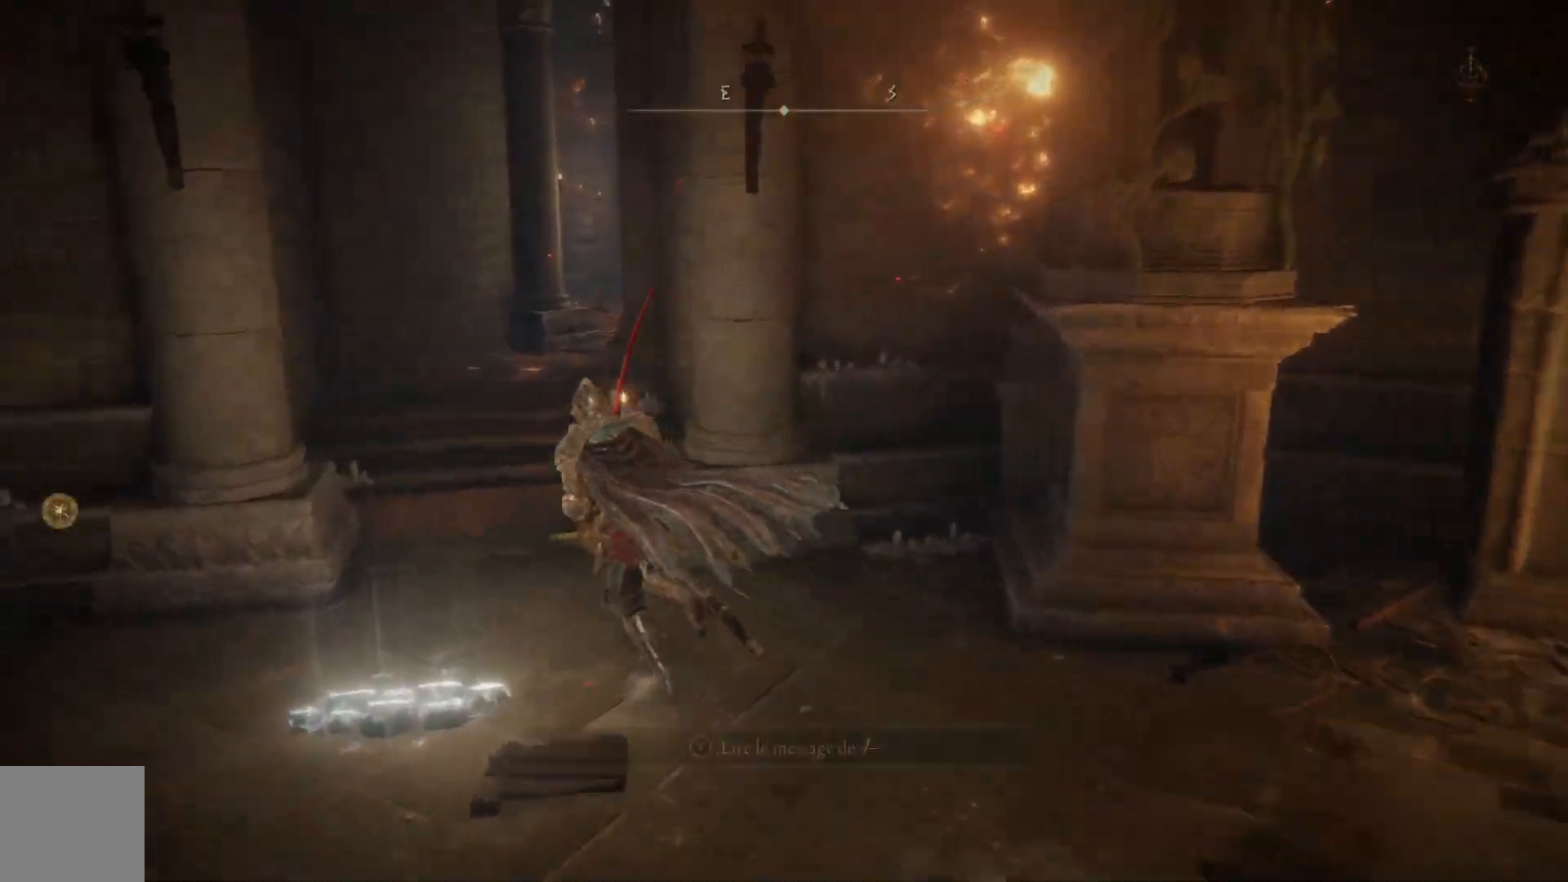
{"buttons": ["A", "B"], "left_stick": "up", "right_stick": "center", "events": [[167, "left_stick", "up"], [367, "A", "down"]]}
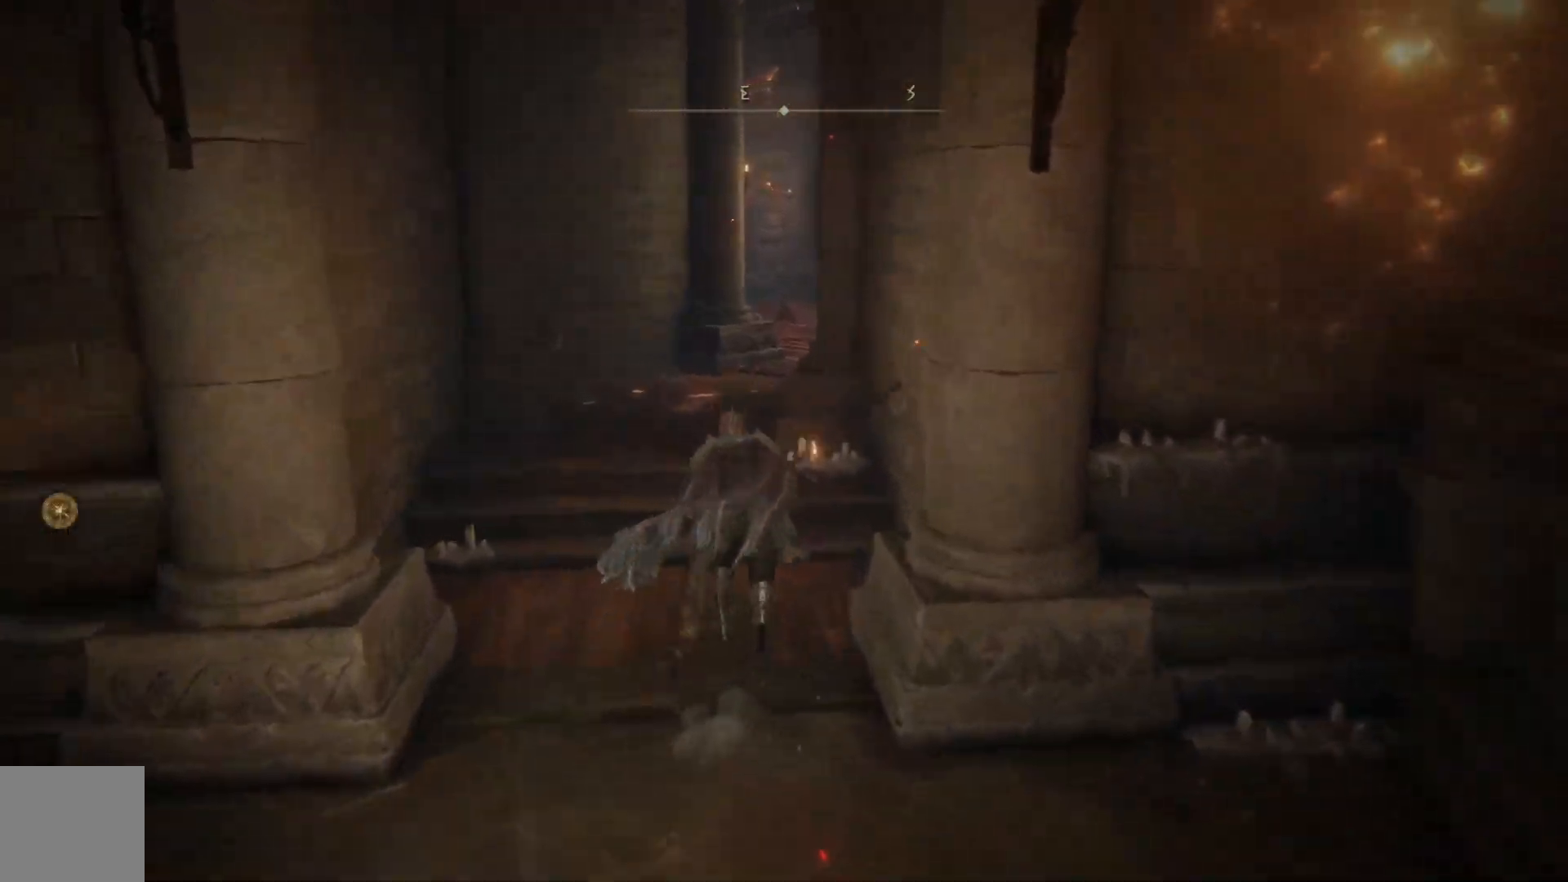
{"buttons": ["B"], "left_stick": "up", "right_stick": "center", "events": [[267, "A", "up"]]}
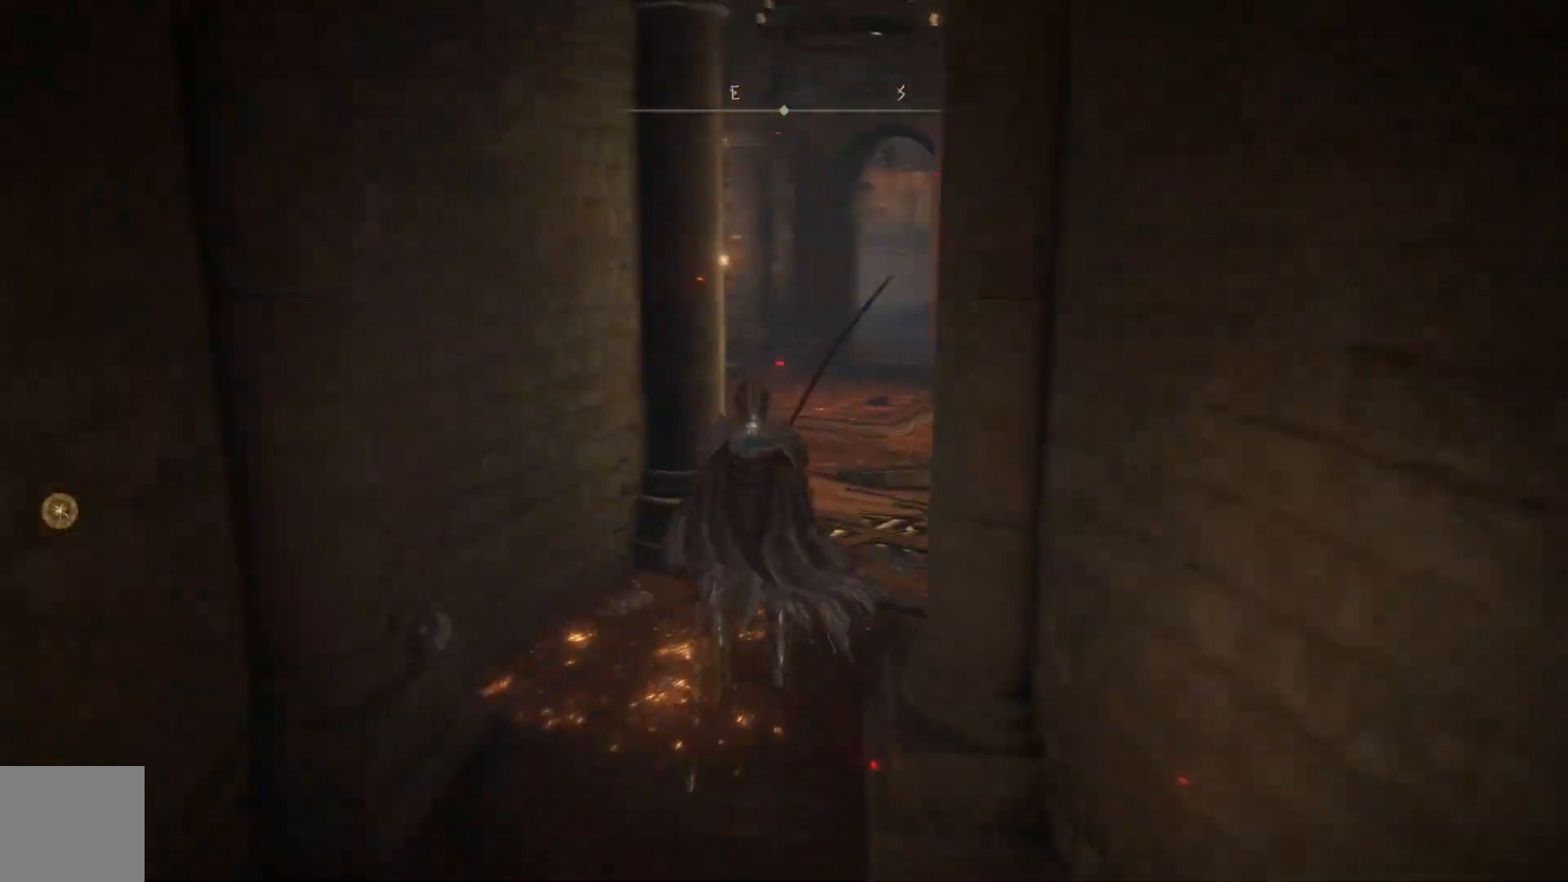
{"buttons": ["B"], "left_stick": "up", "right_stick": "center", "events": []}
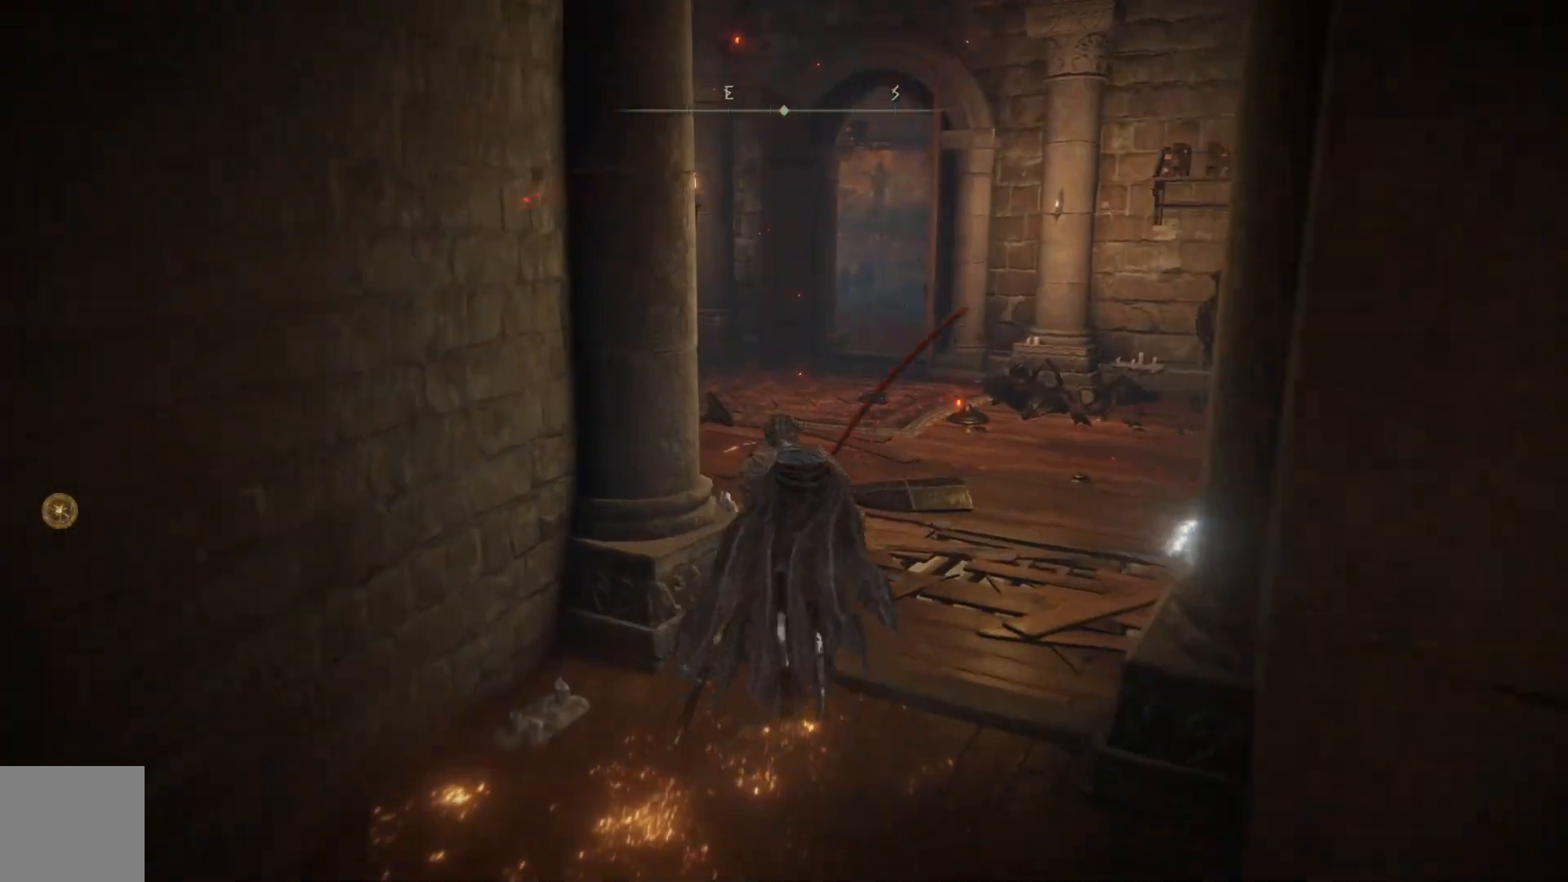
{"buttons": ["B"], "left_stick": "up", "right_stick": "center", "events": []}
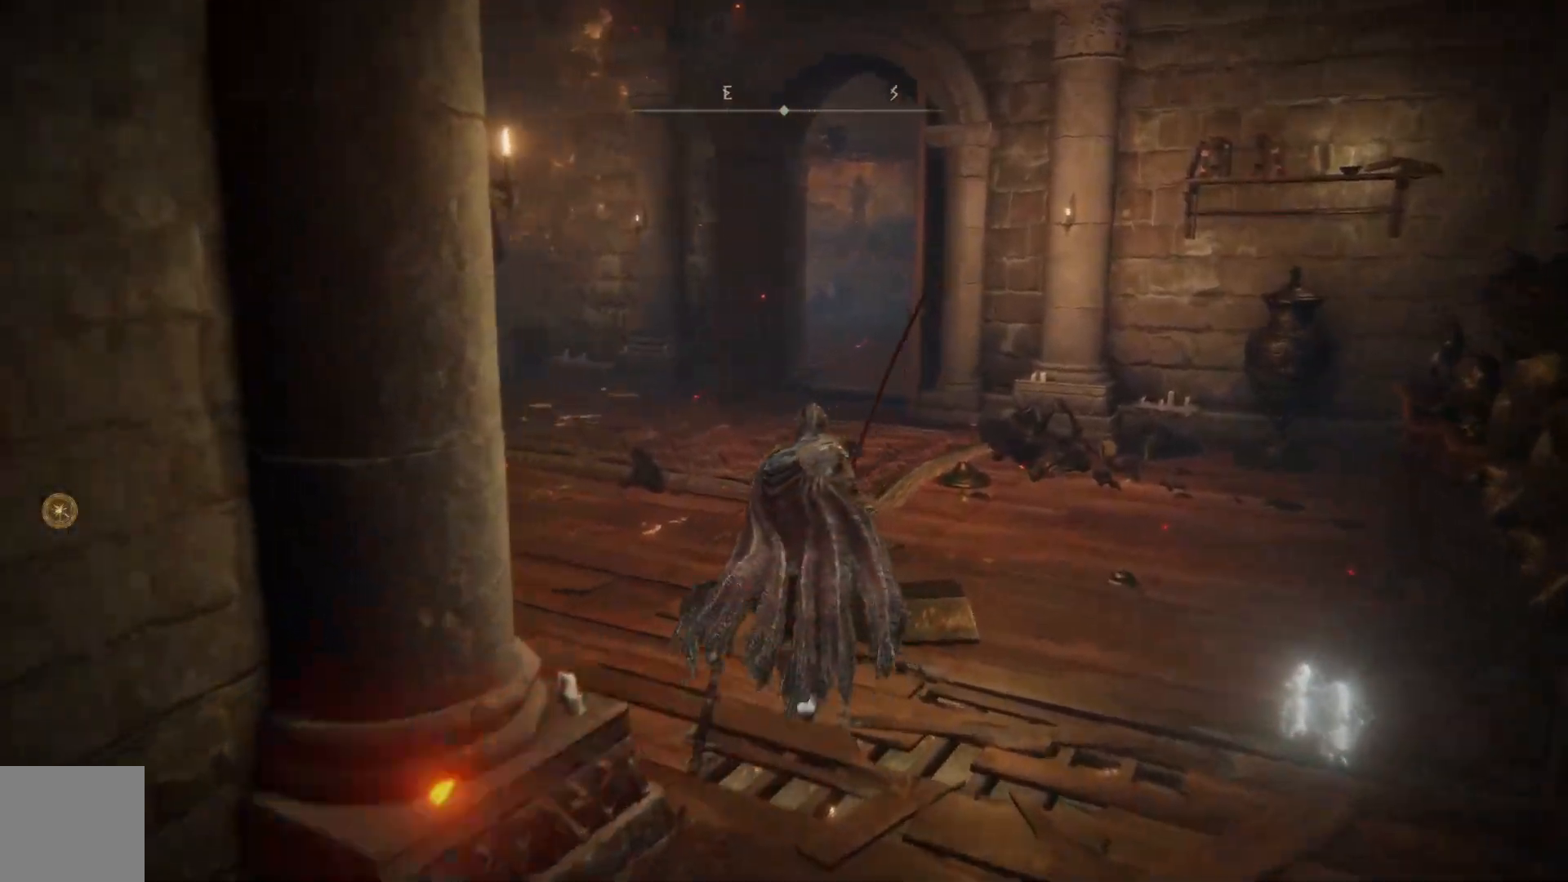
{"buttons": ["B"], "left_stick": "up-left", "right_stick": "center", "events": [[33, "left_stick", "up-left"]]}
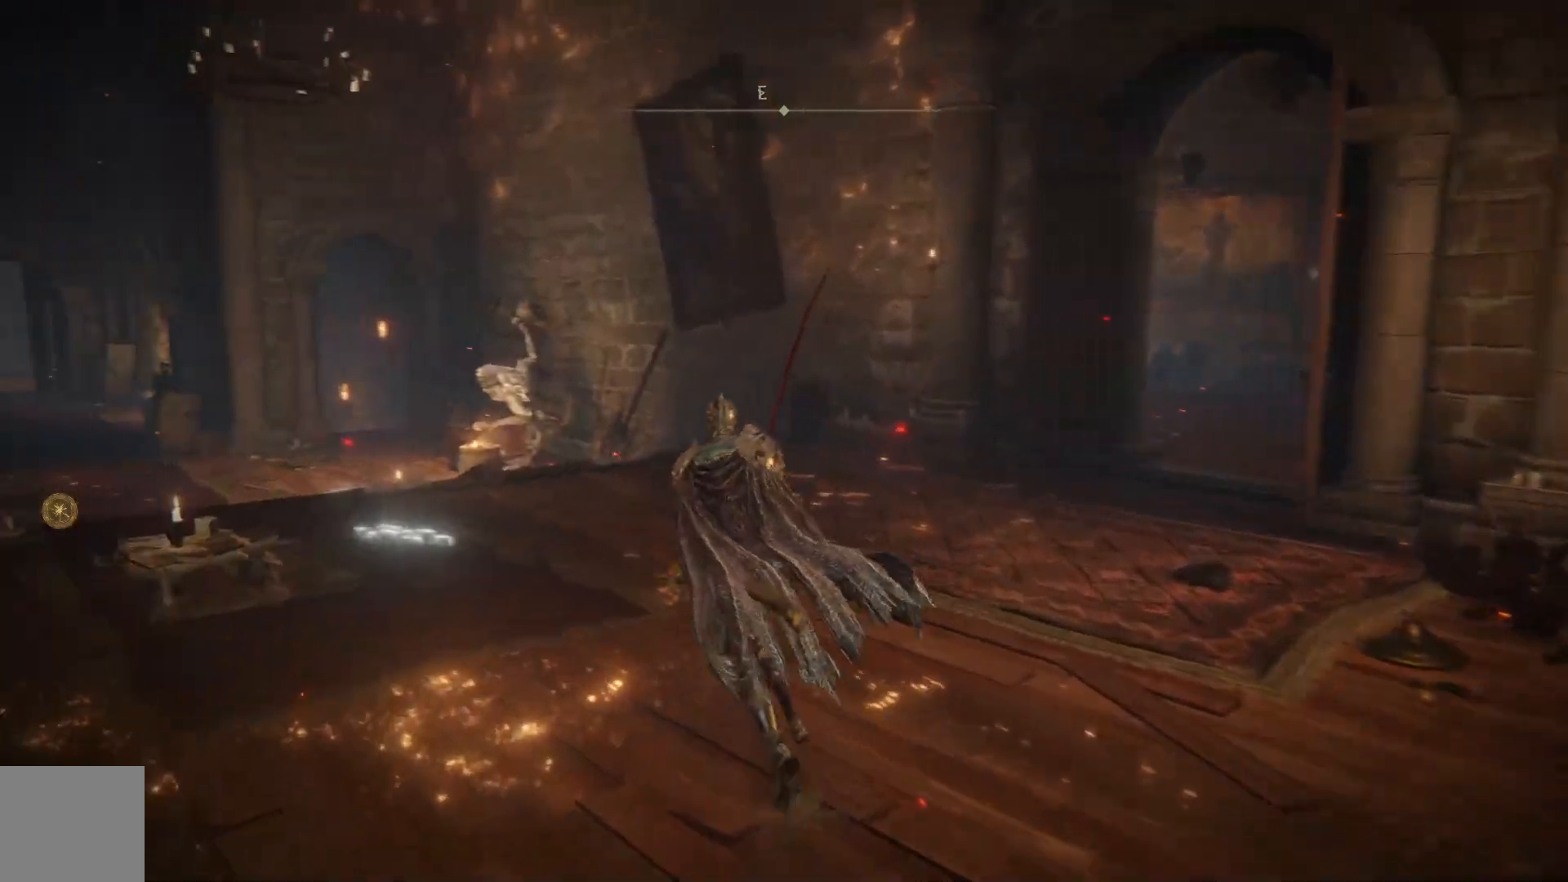
{"buttons": ["A", "B"], "left_stick": "up-left", "right_stick": "center", "events": [[150, "A", "down"]]}
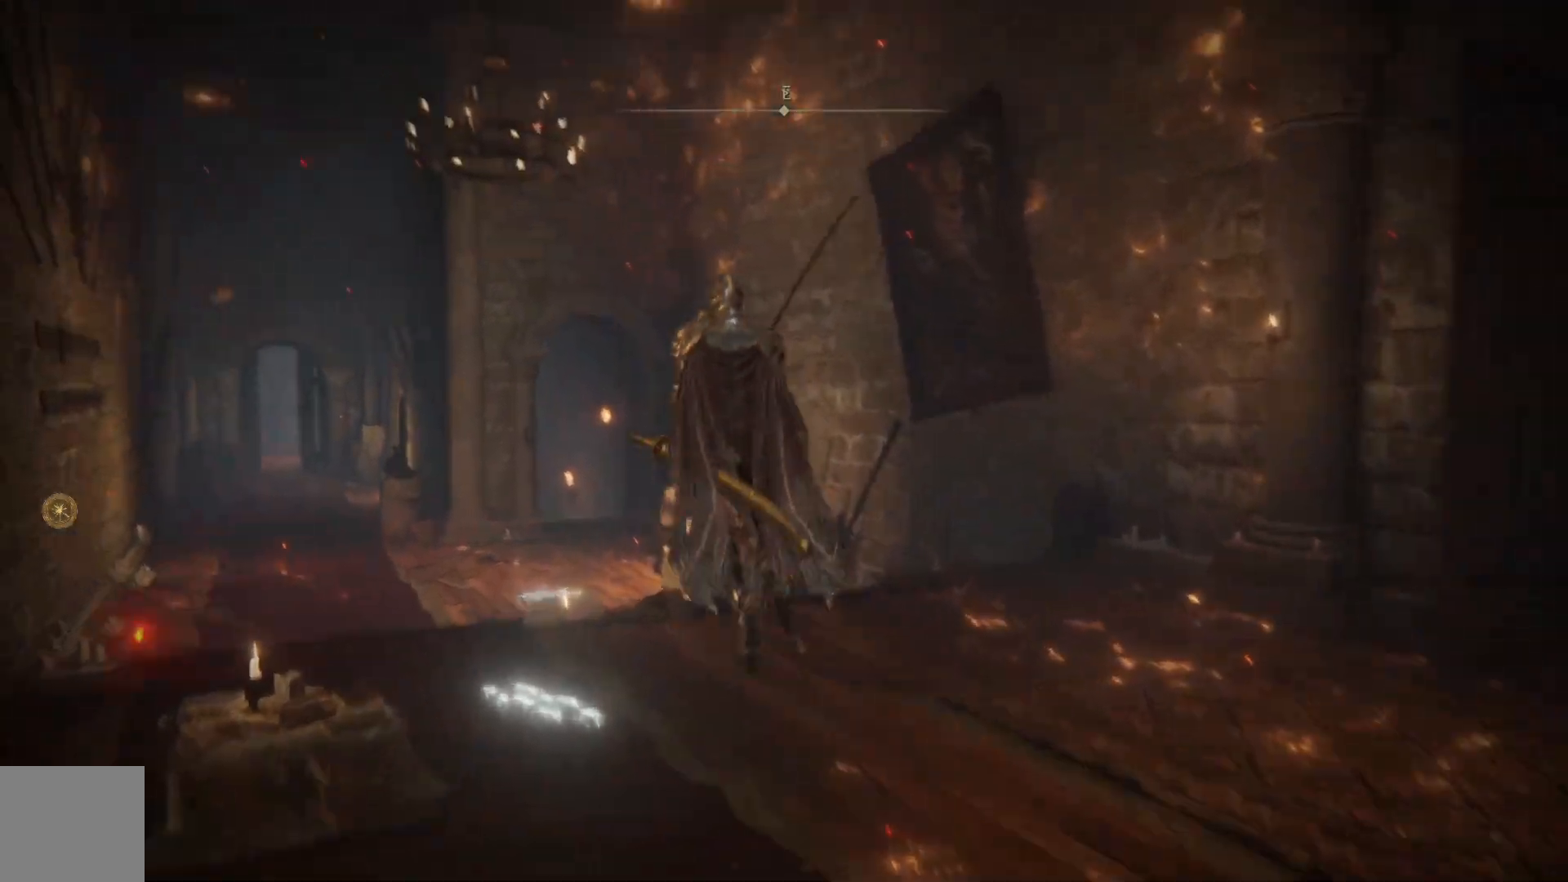
{"buttons": ["B"], "left_stick": "up", "right_stick": "center", "events": [[183, "A", "up"], [400, "left_stick", "up"]]}
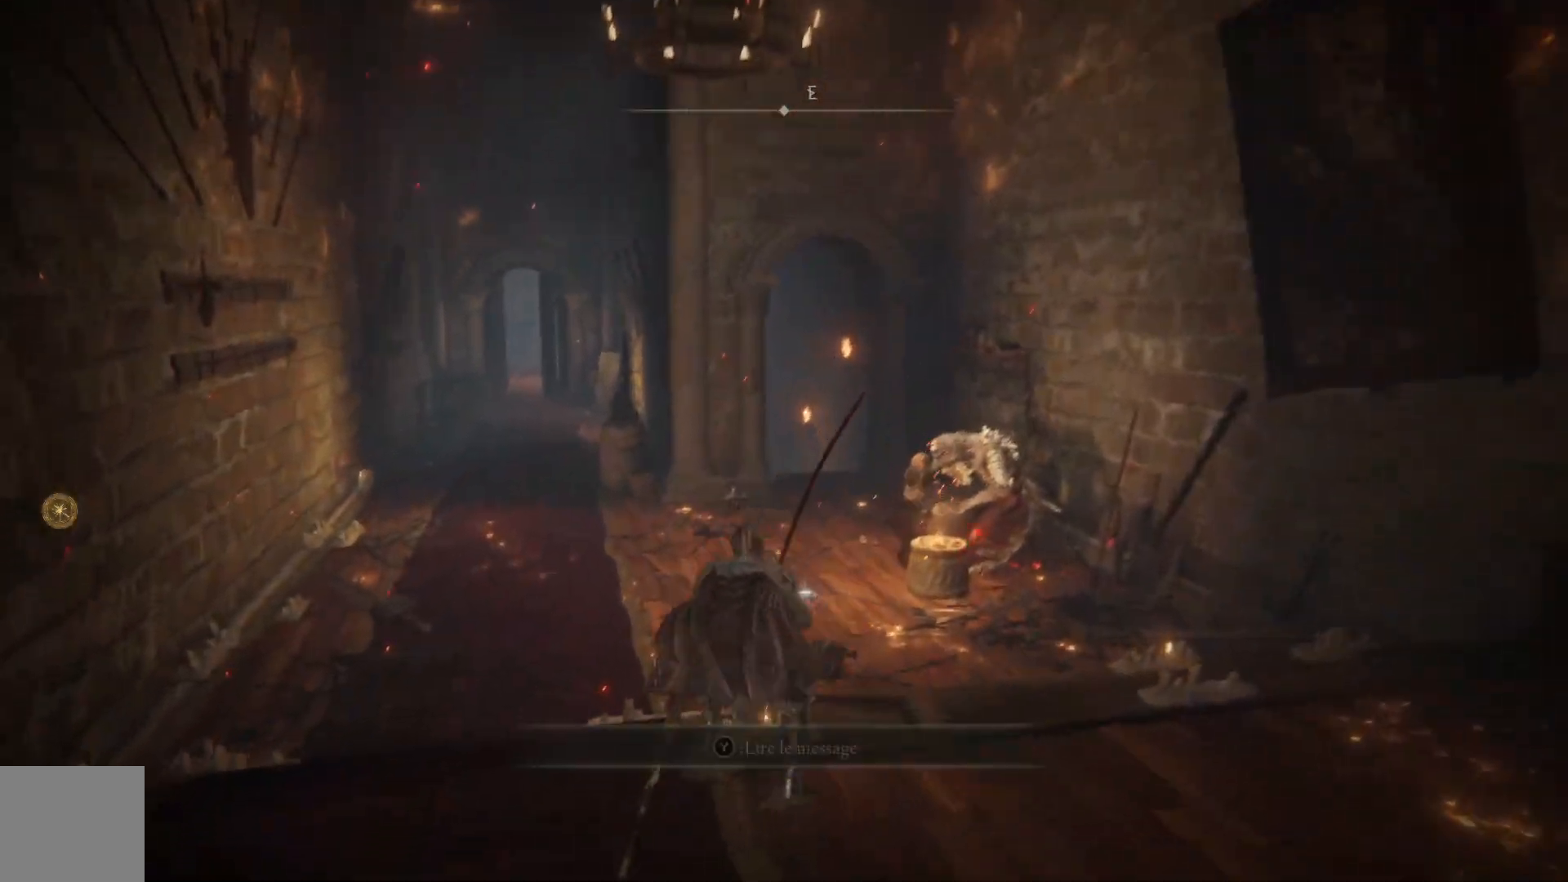
{"buttons": ["A", "B"], "left_stick": "up", "right_stick": "center", "events": [[167, "A", "down"]]}
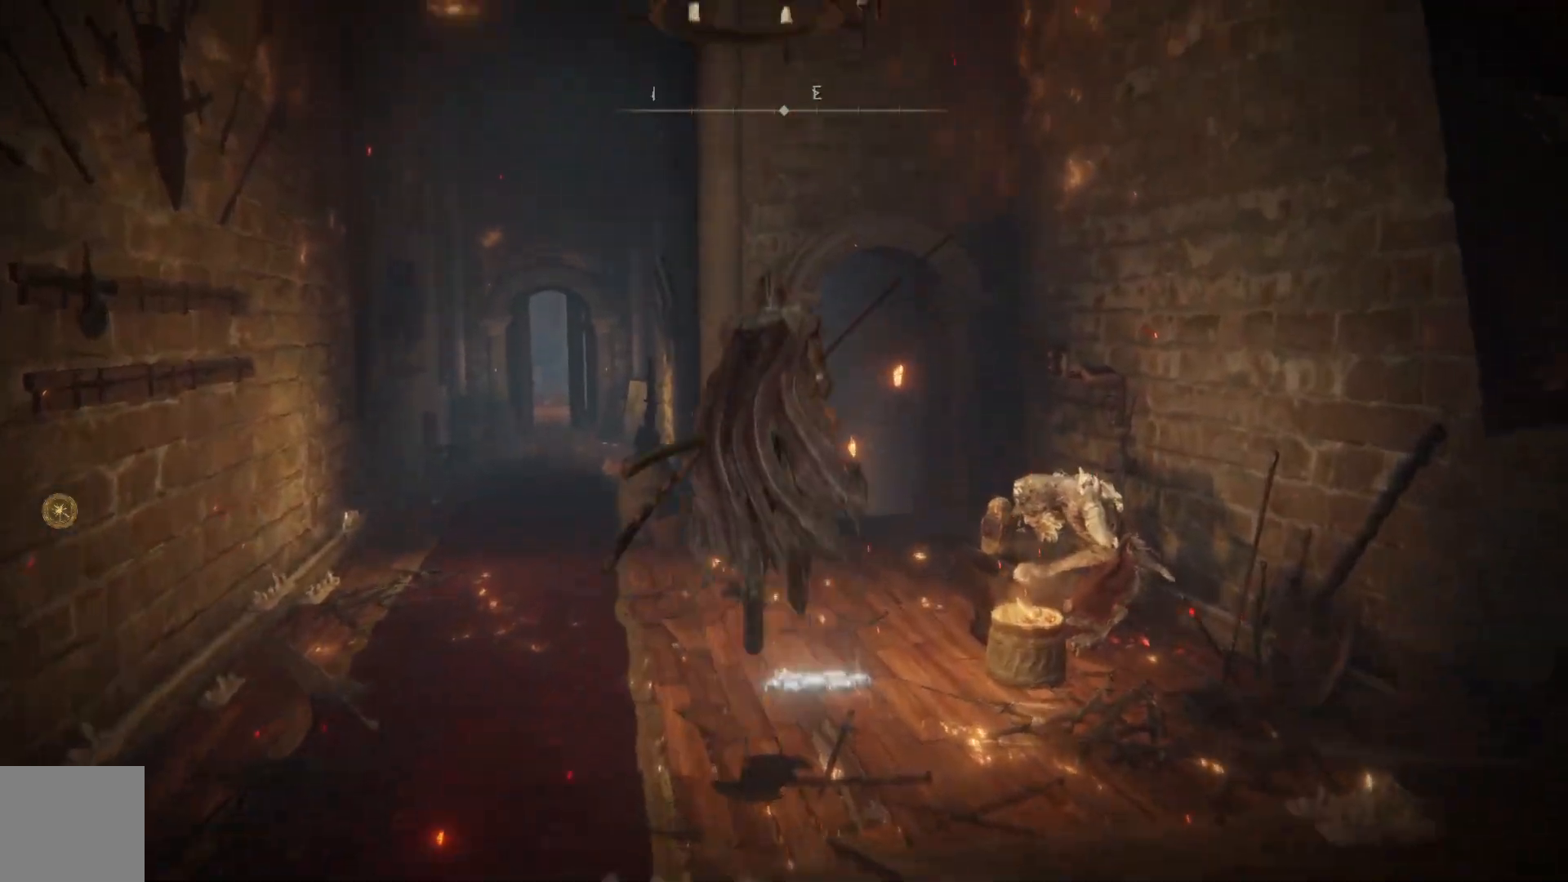
{"buttons": [], "left_stick": "up", "right_stick": "center", "events": [[217, "A", "up"], [367, "B", "up"]]}
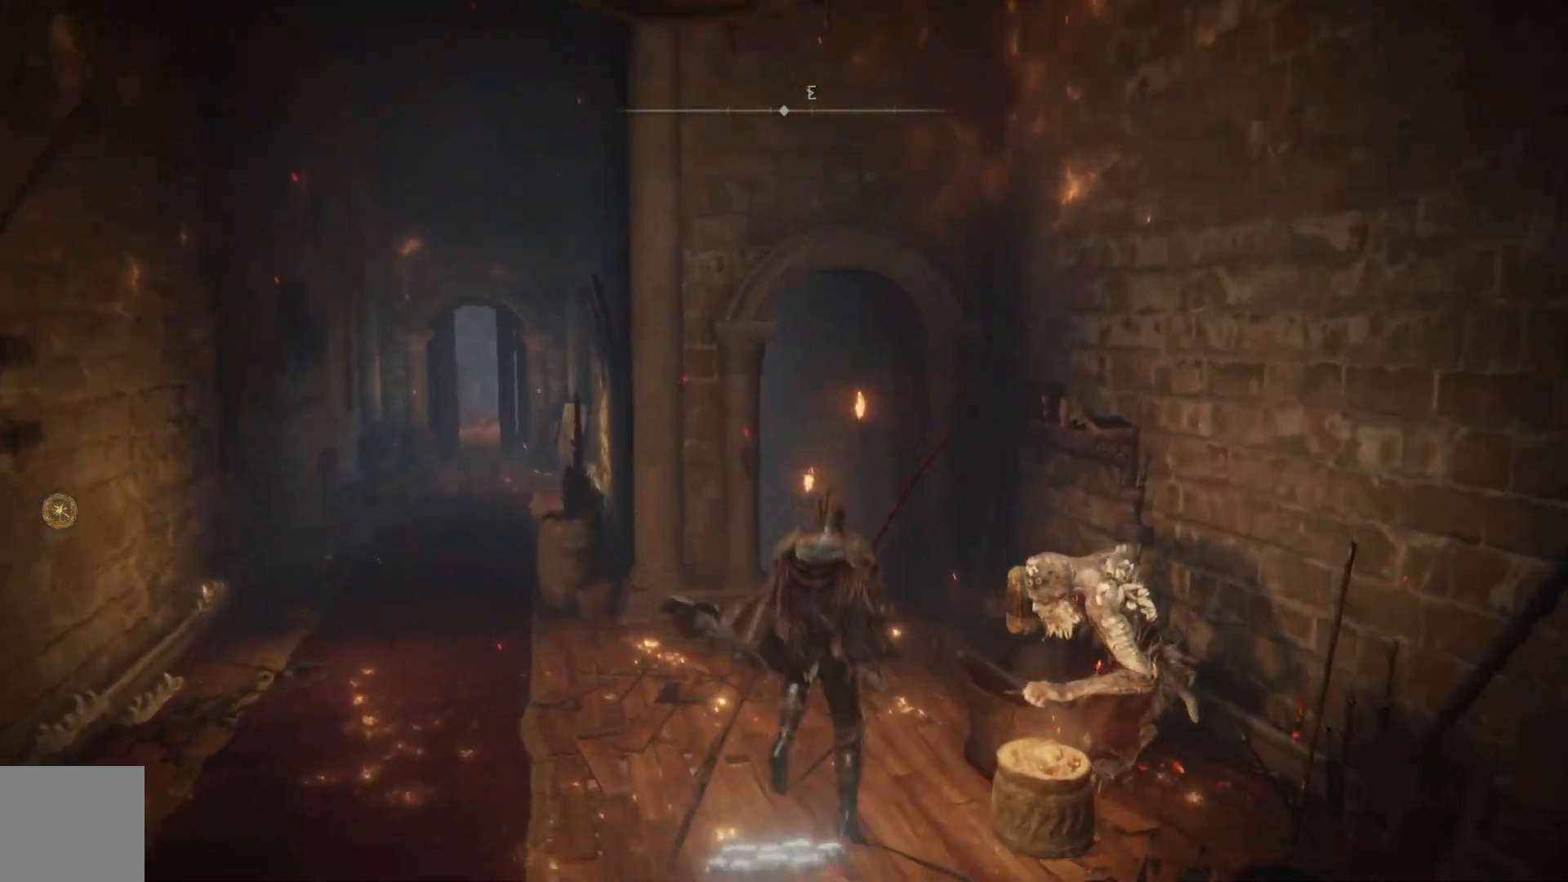
{"buttons": [], "left_stick": "up", "right_stick": "center", "events": []}
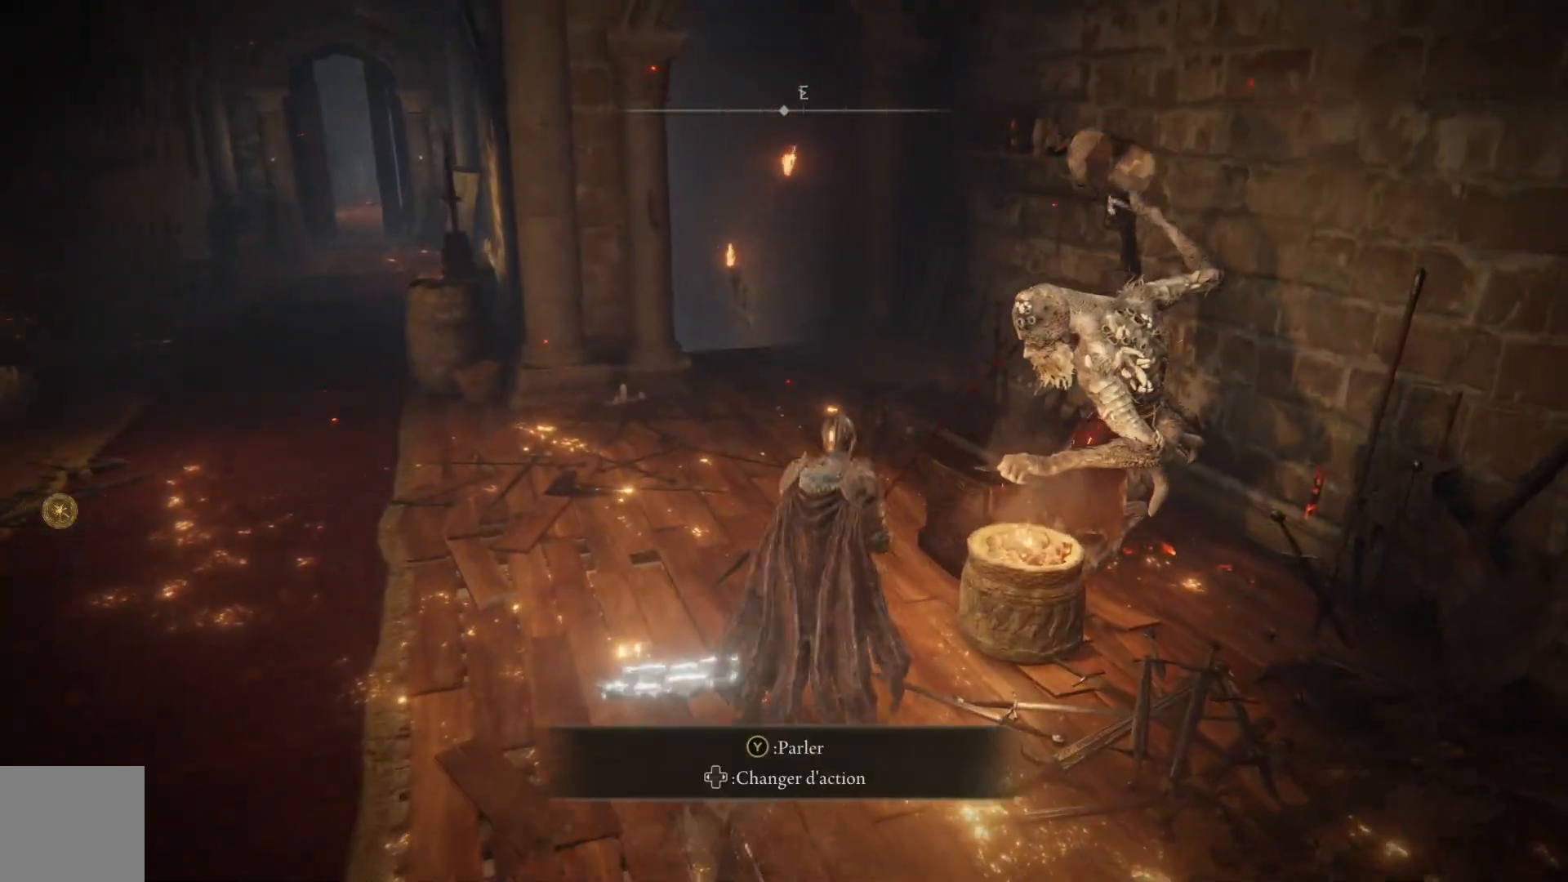
{"buttons": [], "left_stick": "up-right", "right_stick": "center", "events": [[367, "left_stick", "up-right"]]}
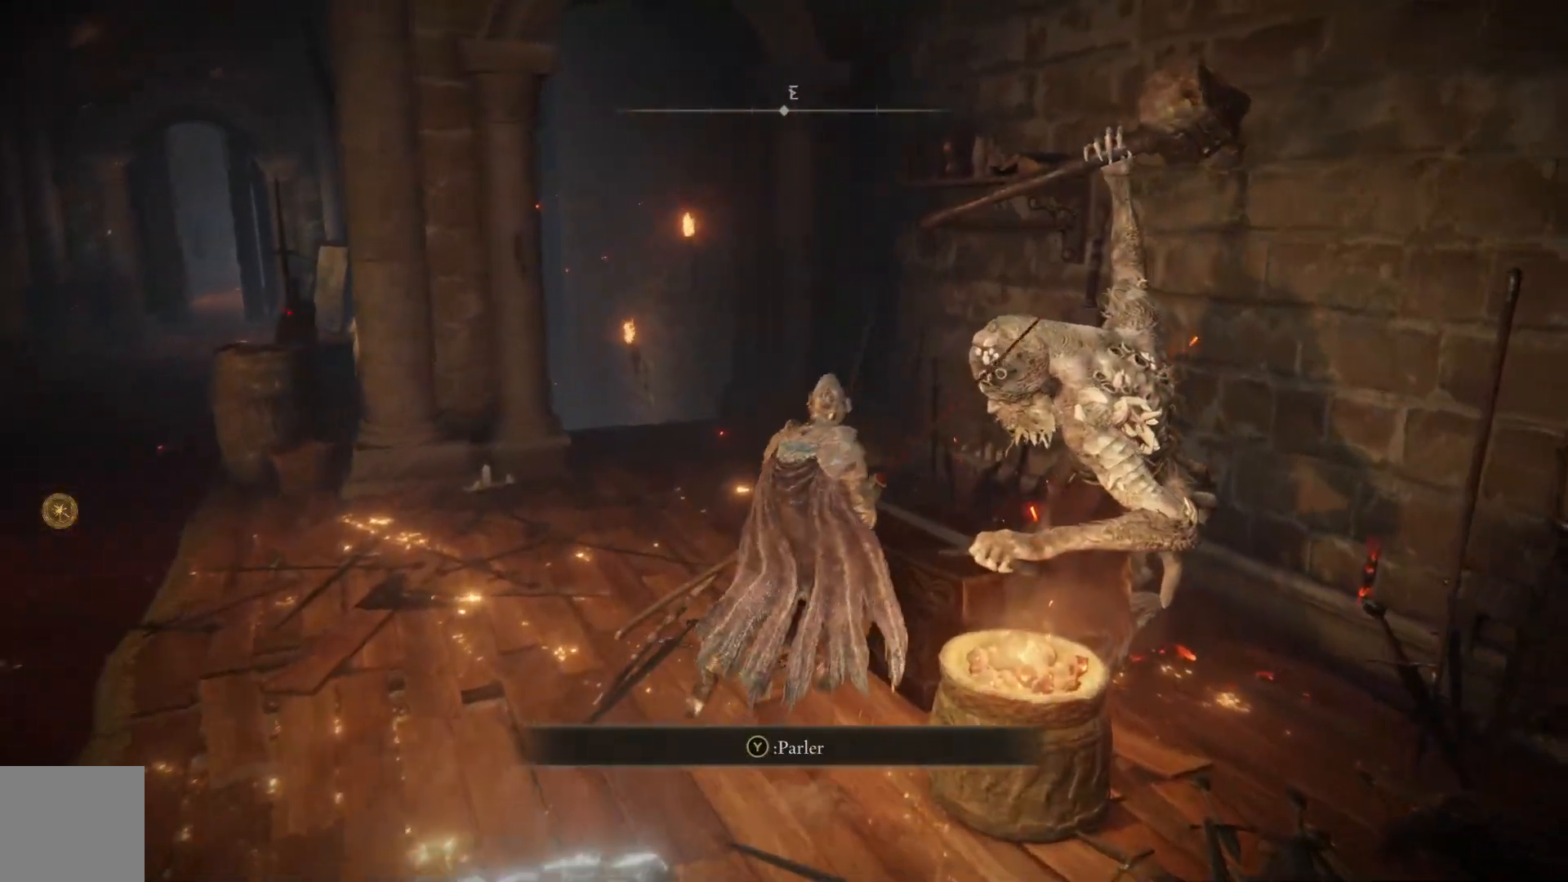
{"buttons": [], "left_stick": "center", "right_stick": "center", "events": [[50, "Y", "down"], [150, "left_stick", "center"], [183, "Y", "up"], [350, "A", "down"], [483, "A", "up"]]}
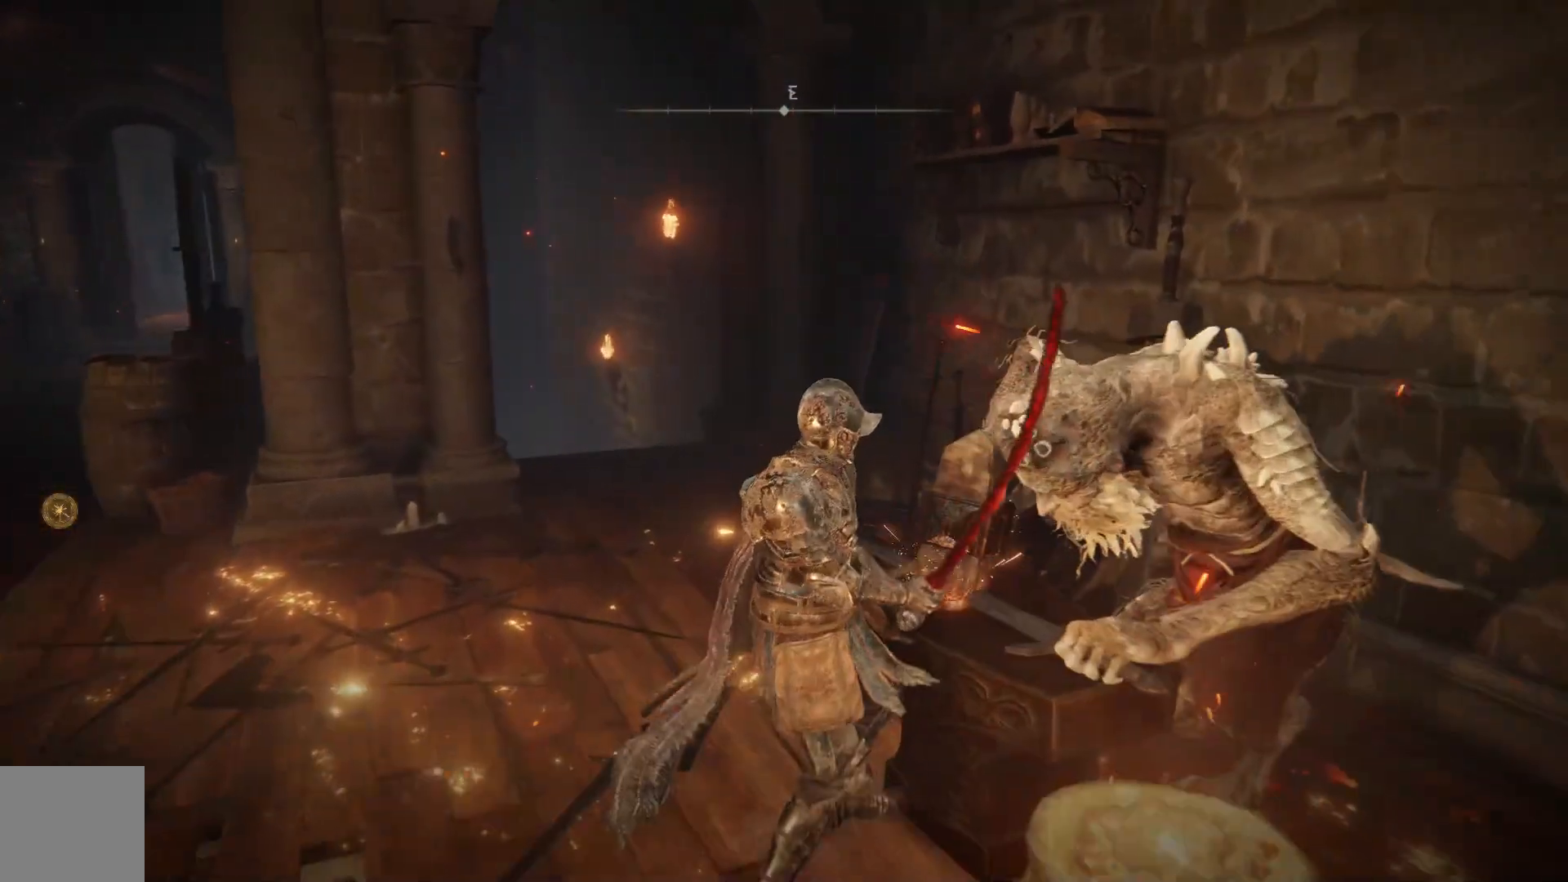
{"buttons": ["A"], "left_stick": "center", "right_stick": "center", "events": [[50, "A", "down"], [150, "A", "up"], [233, "A", "down"], [333, "A", "up"], [417, "A", "down"]]}
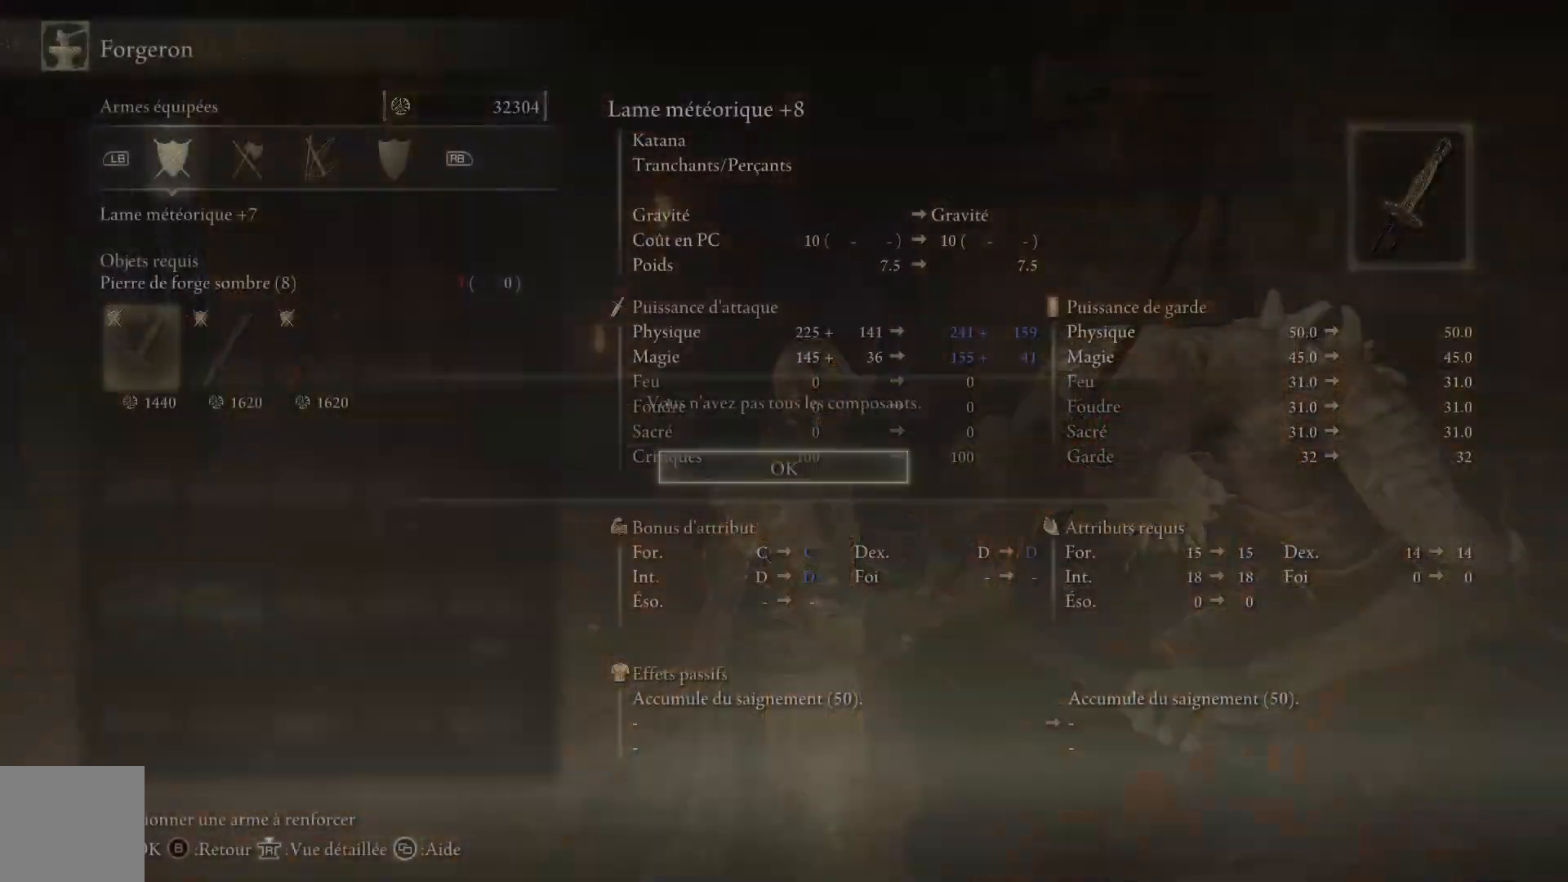
{"buttons": [], "left_stick": "center", "right_stick": "center", "events": [[33, "A", "up"]]}
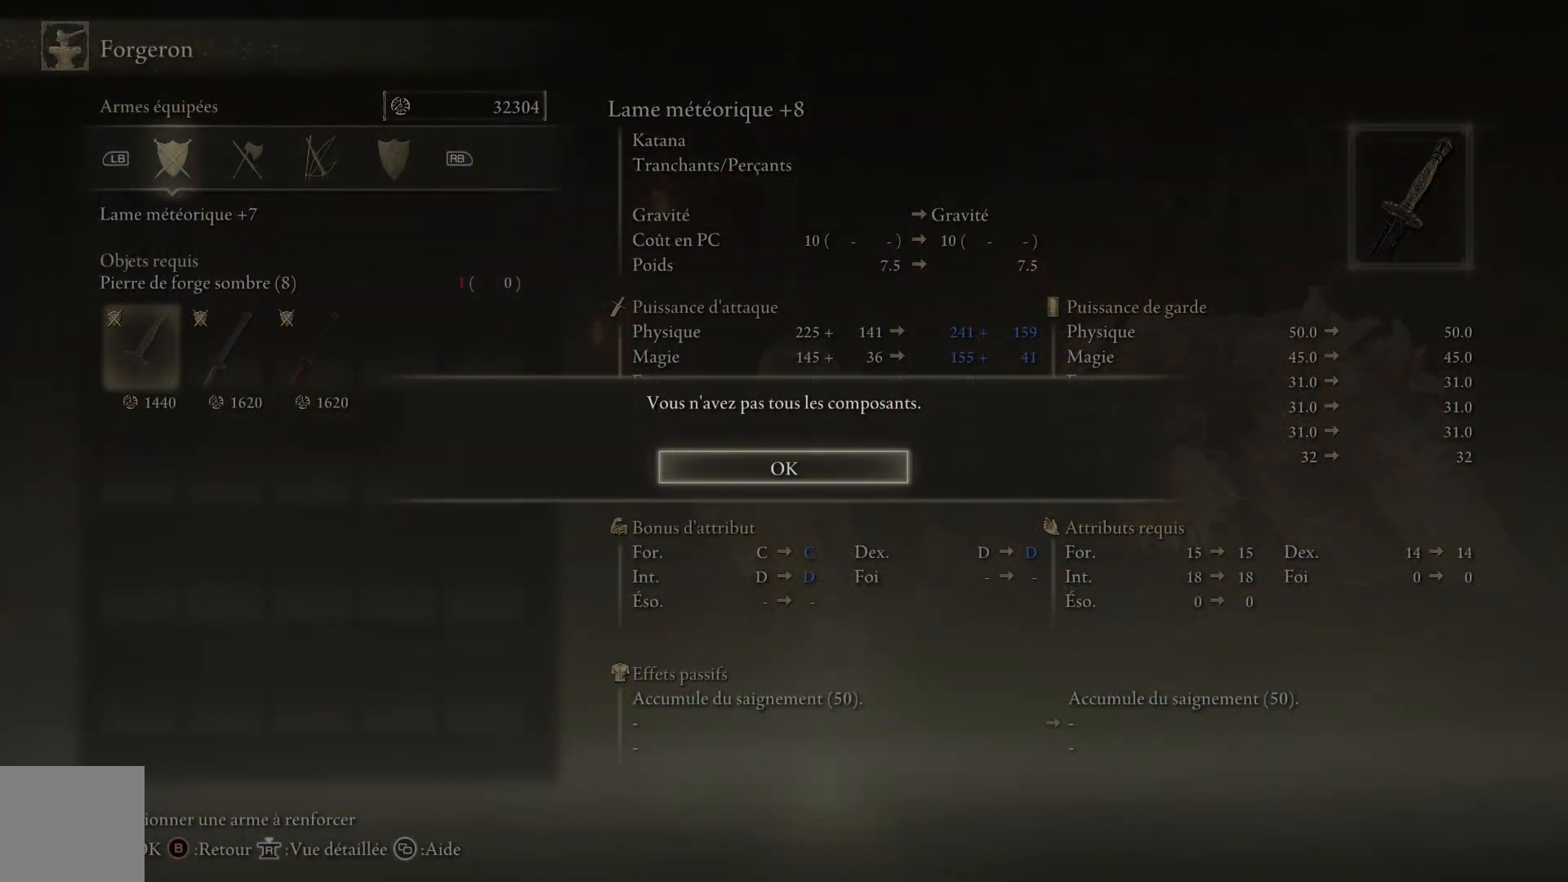
{"buttons": [], "left_stick": "center", "right_stick": "center", "events": [[100, "A", "down"], [200, "A", "up"]]}
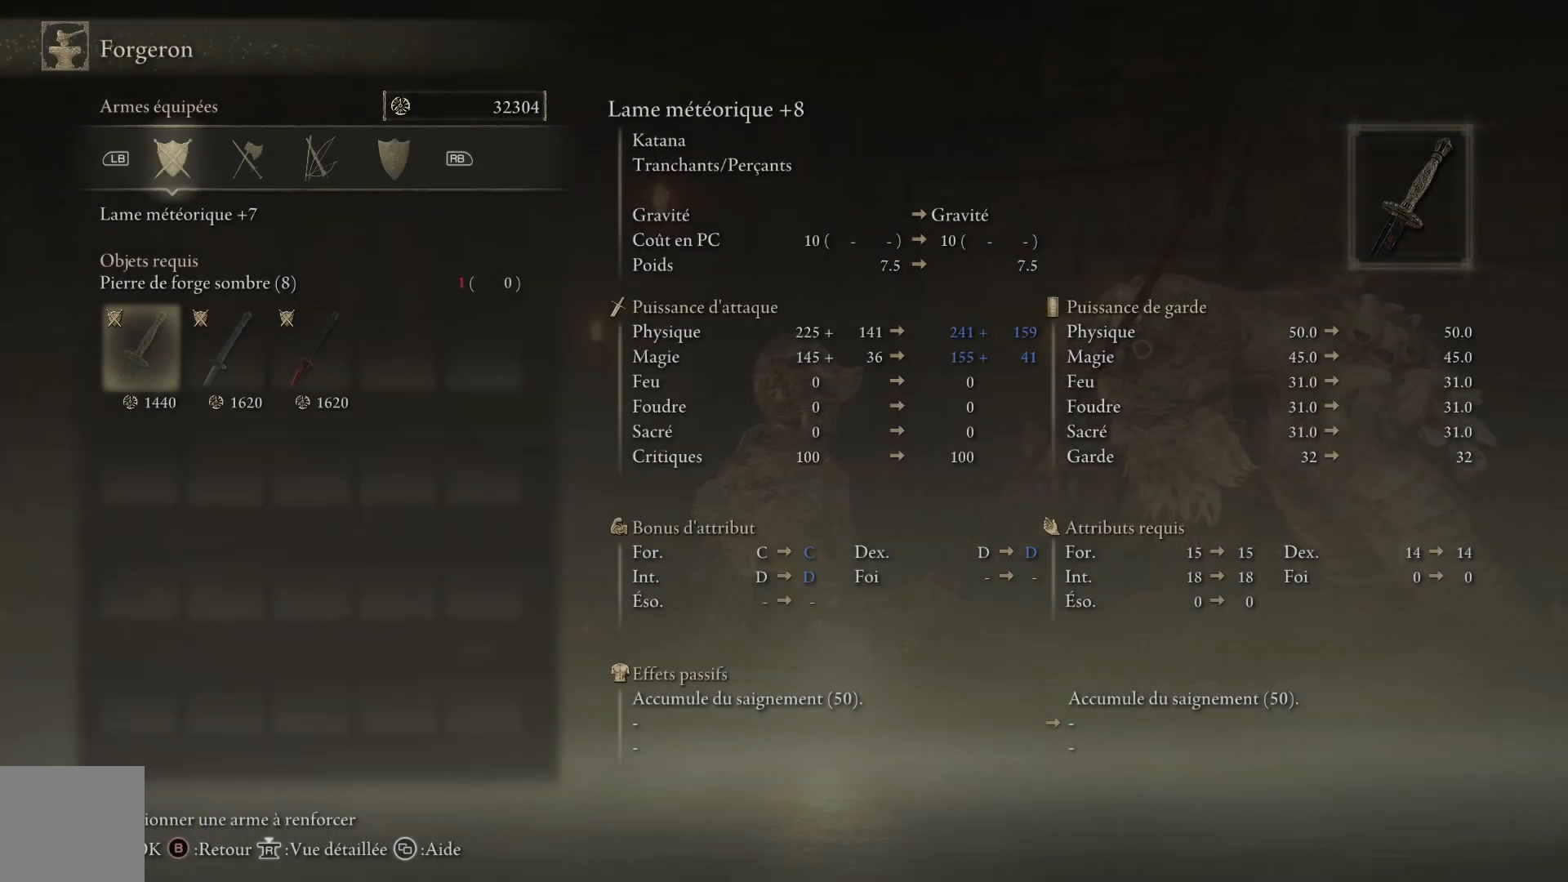
{"buttons": [], "left_stick": "center", "right_stick": "center", "events": []}
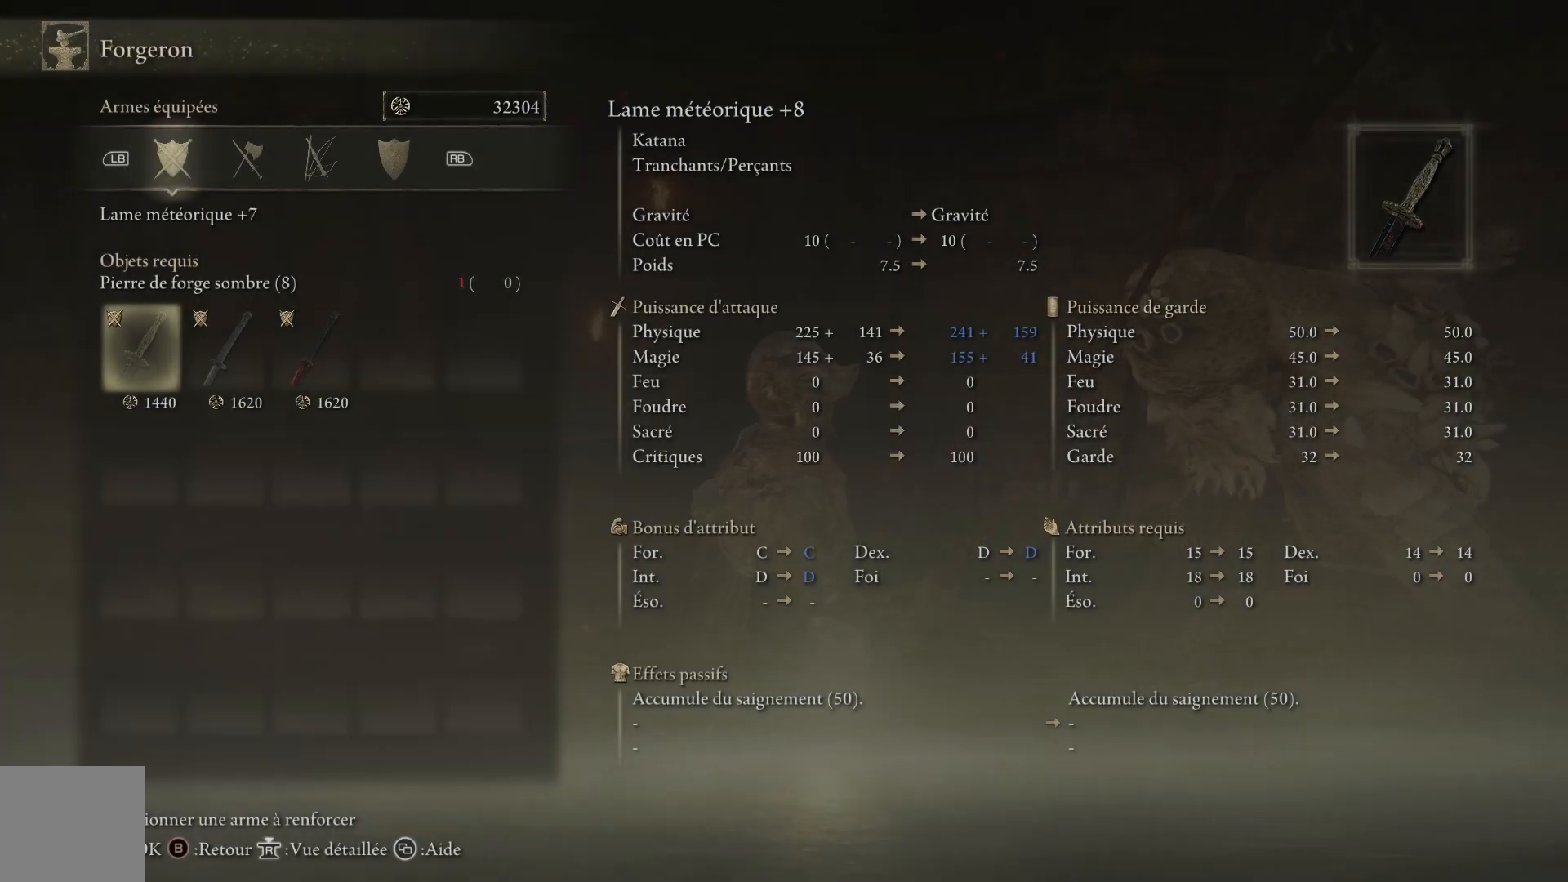
{"buttons": [], "left_stick": "center", "right_stick": "center", "events": []}
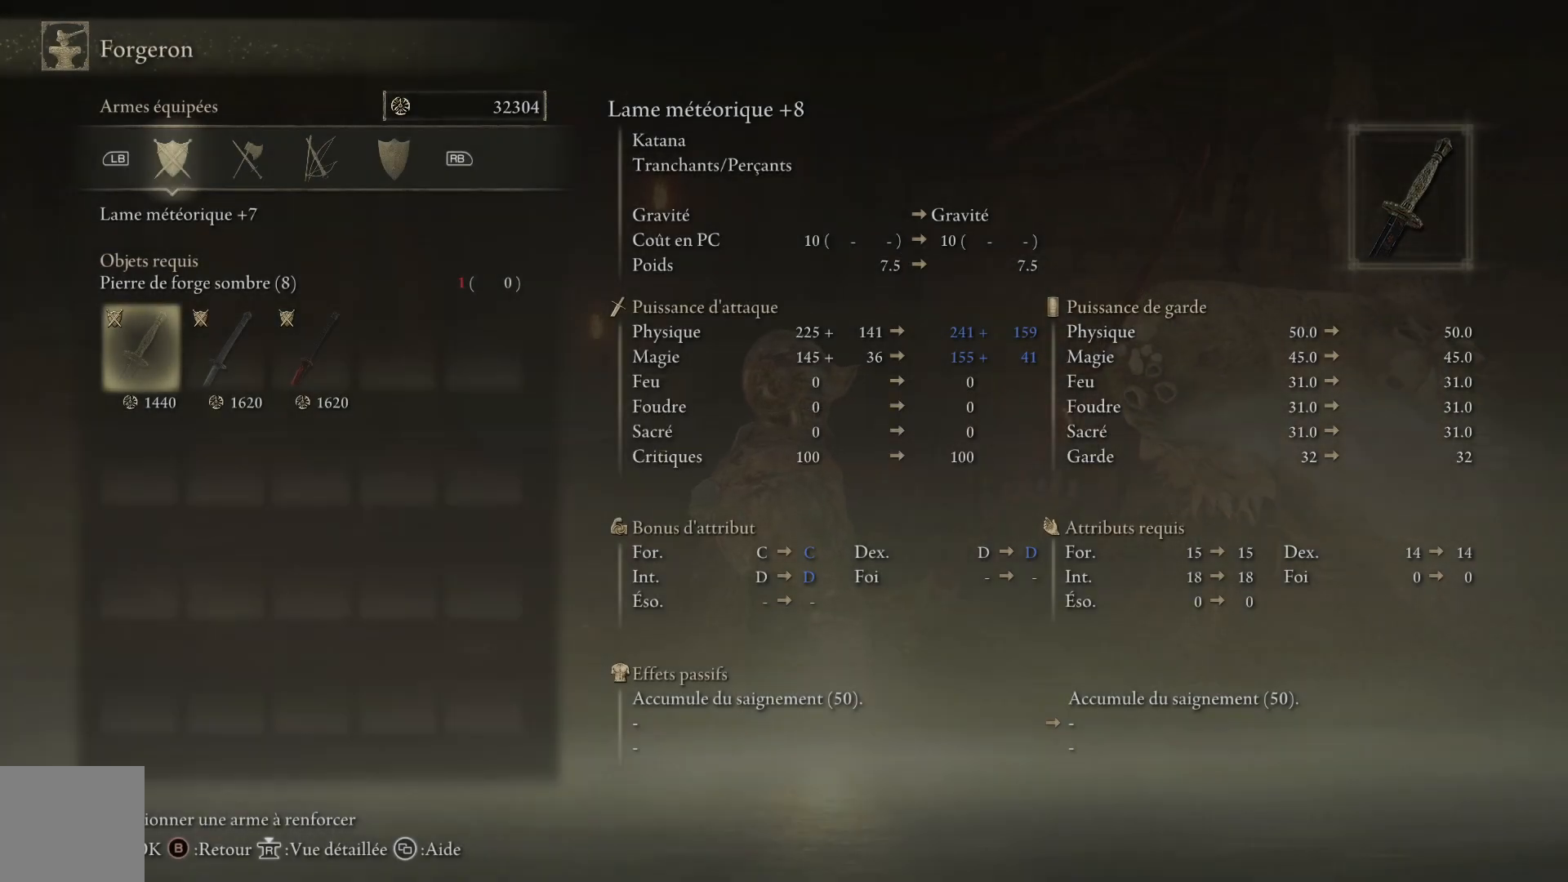
{"buttons": [], "left_stick": "center", "right_stick": "center", "events": []}
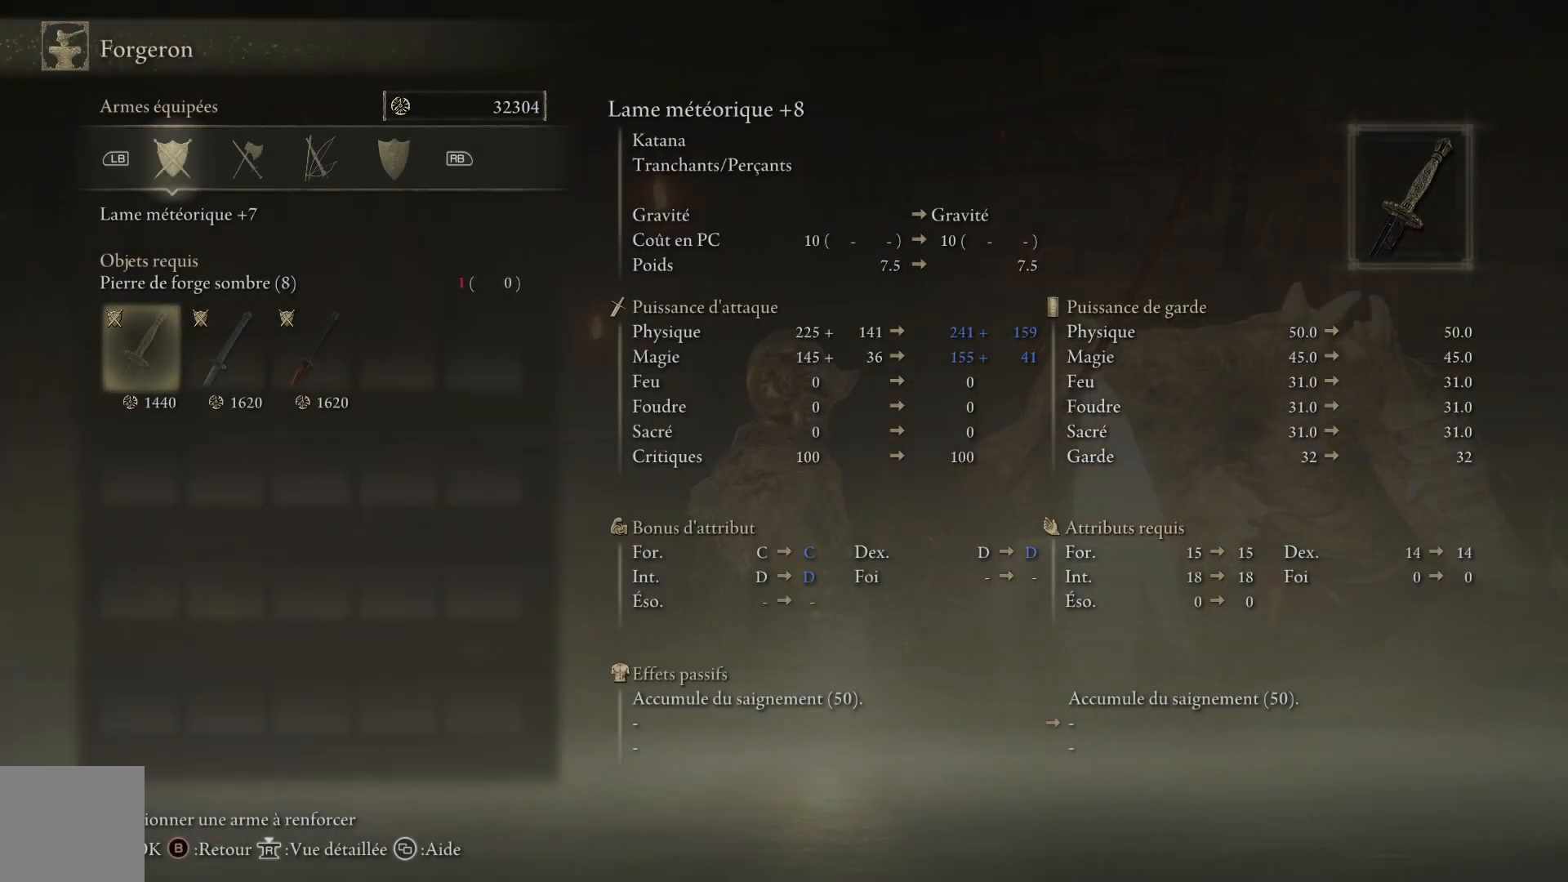
{"buttons": [], "left_stick": "center", "right_stick": "center", "events": [[17, "DPAD_RIGHT", "down"], [150, "DPAD_RIGHT", "up"], [333, "DPAD_LEFT", "down"], [467, "DPAD_LEFT", "up"]]}
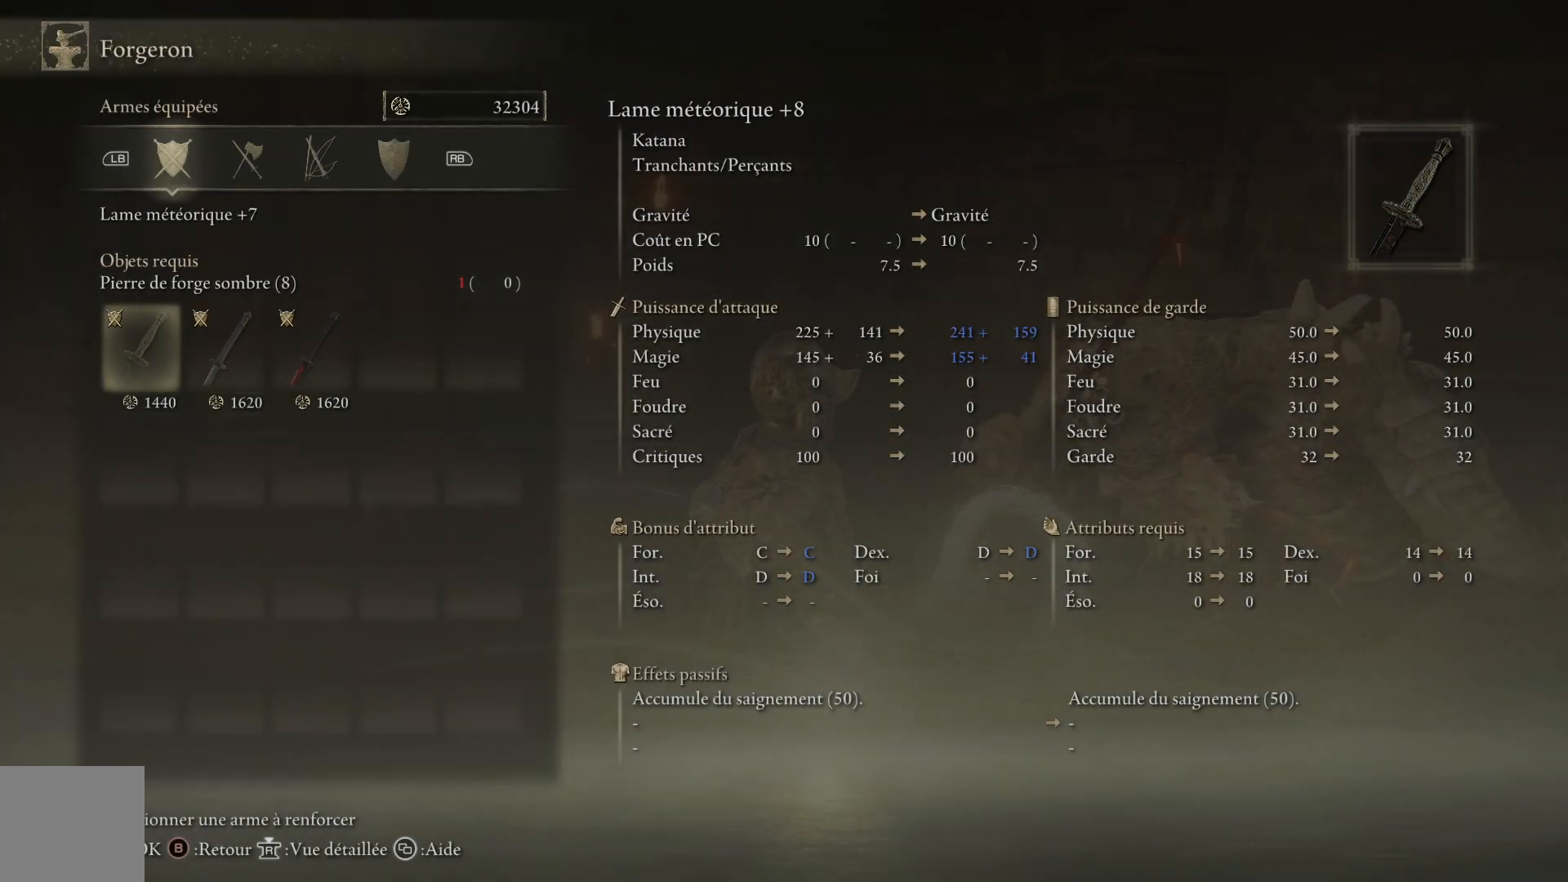
{"buttons": ["DPAD_LEFT"], "left_stick": "center", "right_stick": "center", "events": [[133, "DPAD_RIGHT", "down"], [283, "DPAD_RIGHT", "up"], [383, "DPAD_LEFT", "down"]]}
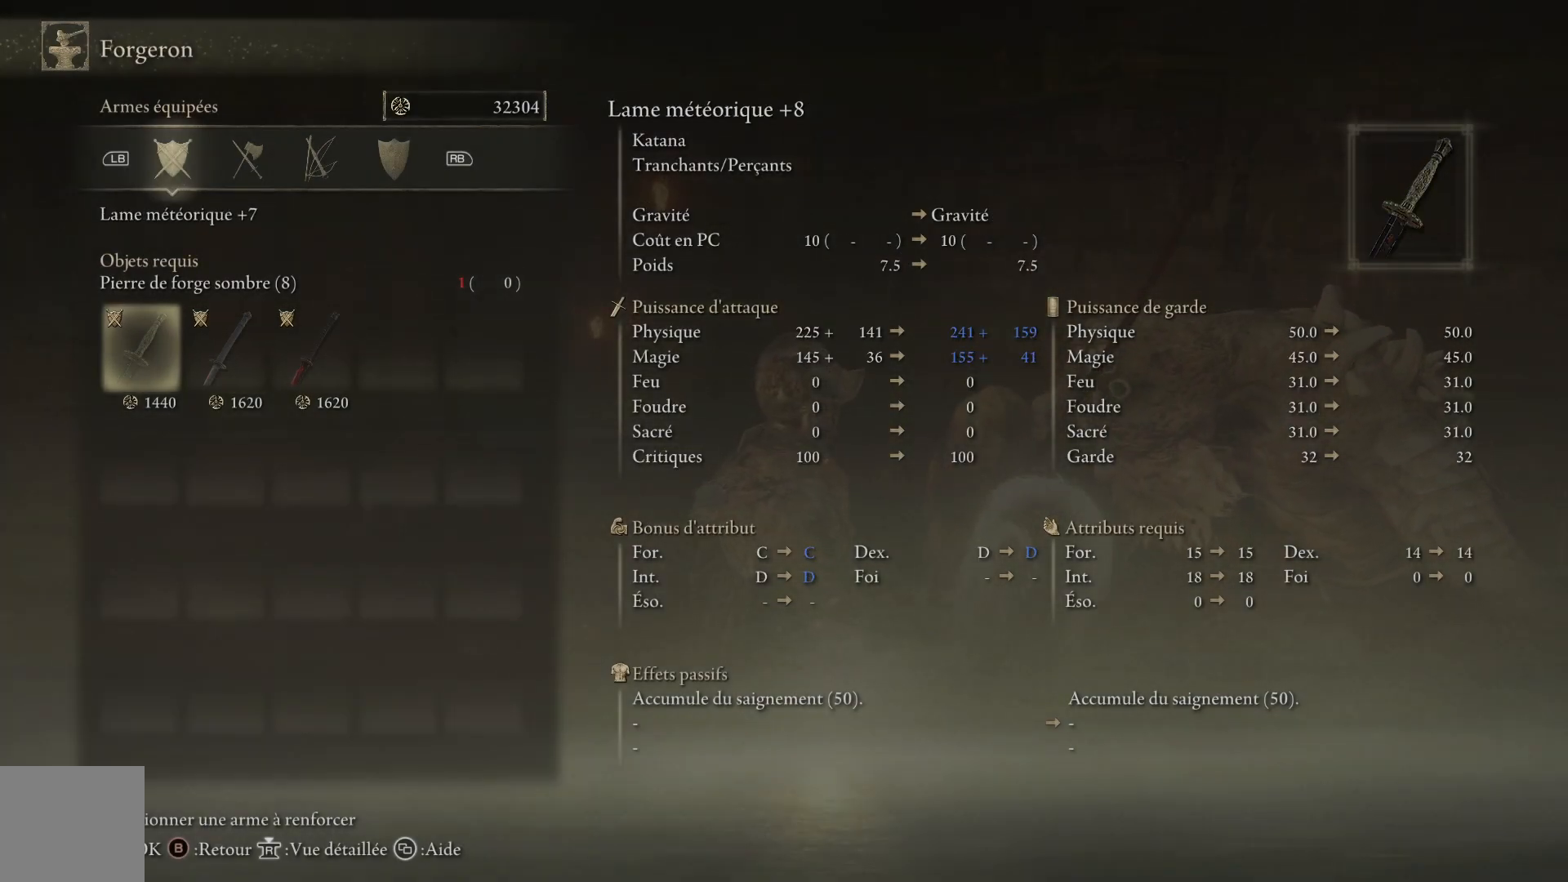
{"buttons": [], "left_stick": "center", "right_stick": "center", "events": [[17, "DPAD_LEFT", "up"]]}
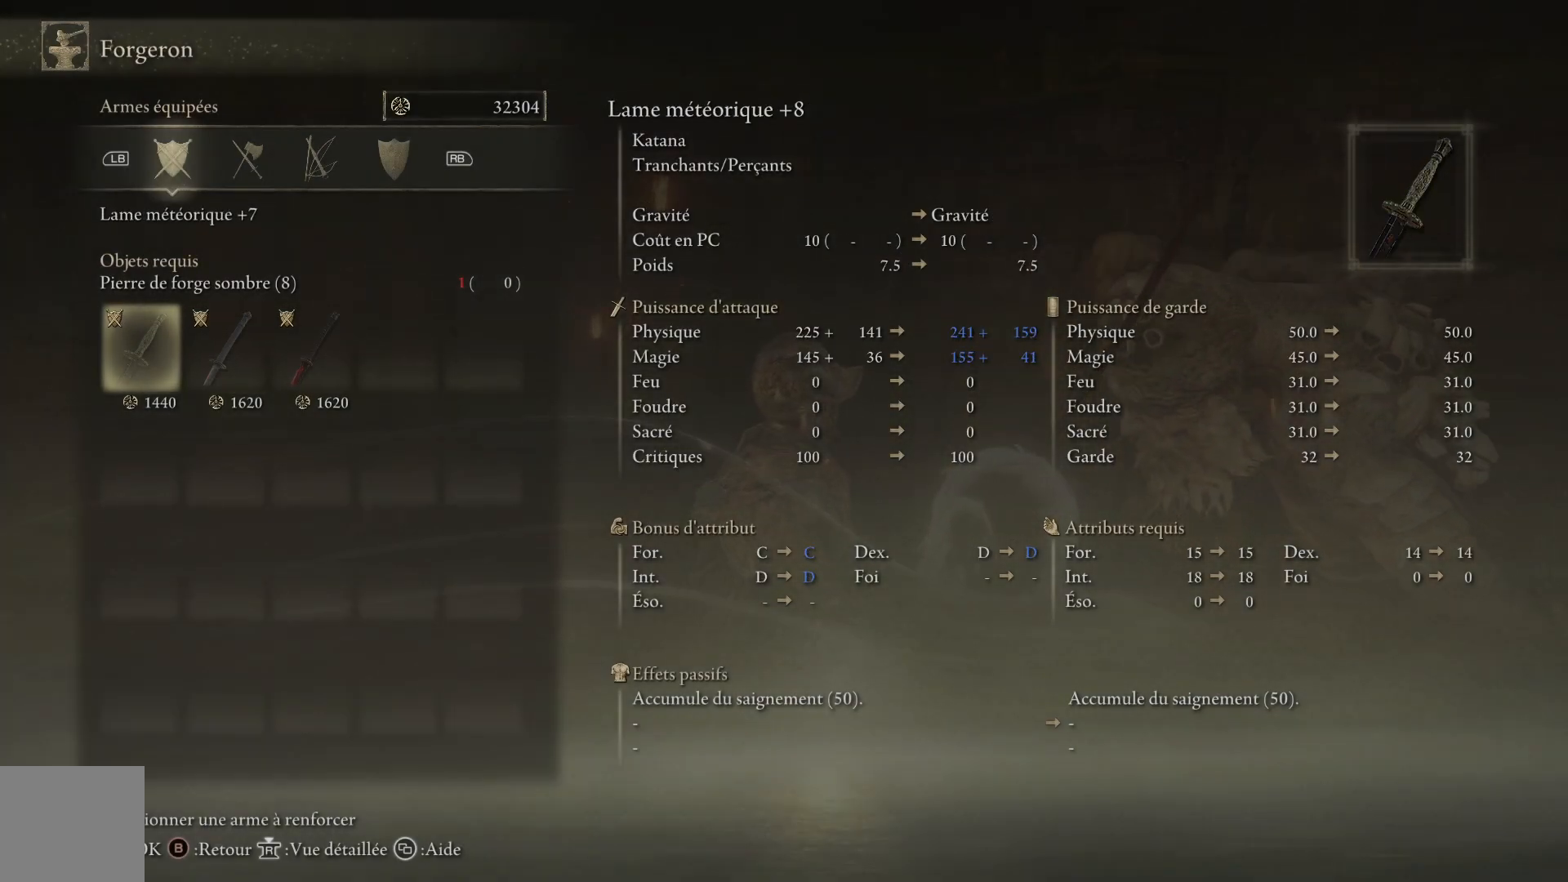
{"buttons": [], "left_stick": "center", "right_stick": "center", "events": []}